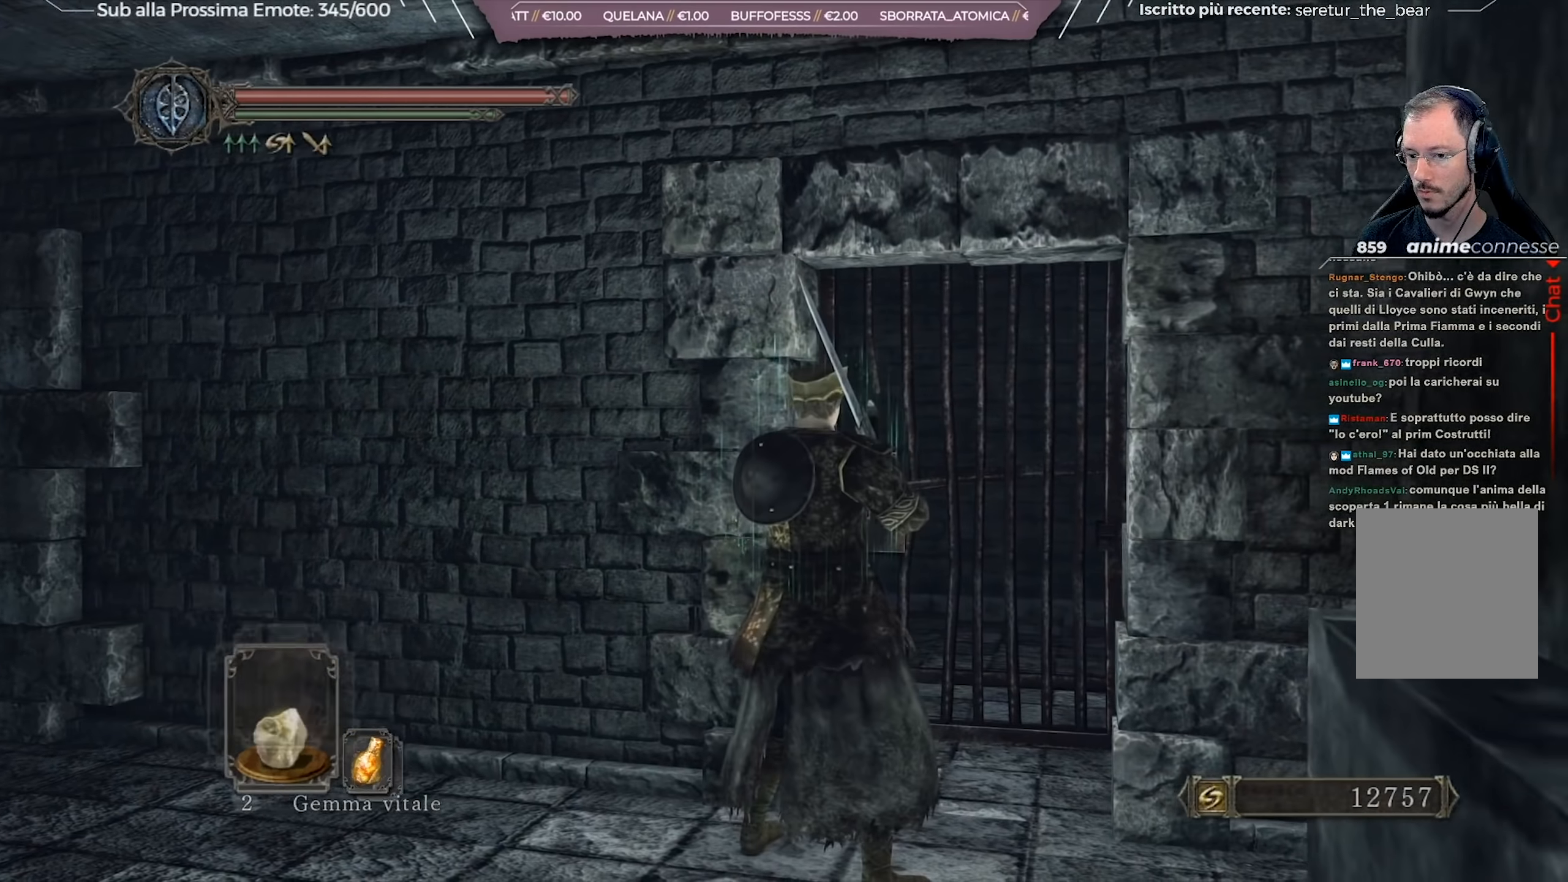
Gameplay with a controller (Xbox layout); each line is a JSON object with the inputs held at the frame after it. "events" lists button and stick changes between this image and that frame as [ms after this image, input, new state], when the widget could be followed in between. Not read: L2 SHARE.
{"buttons": [], "left_stick": "right", "right_stick": "right", "events": [[117, "right_stick", "right"], [234, "left_stick", "right"]]}
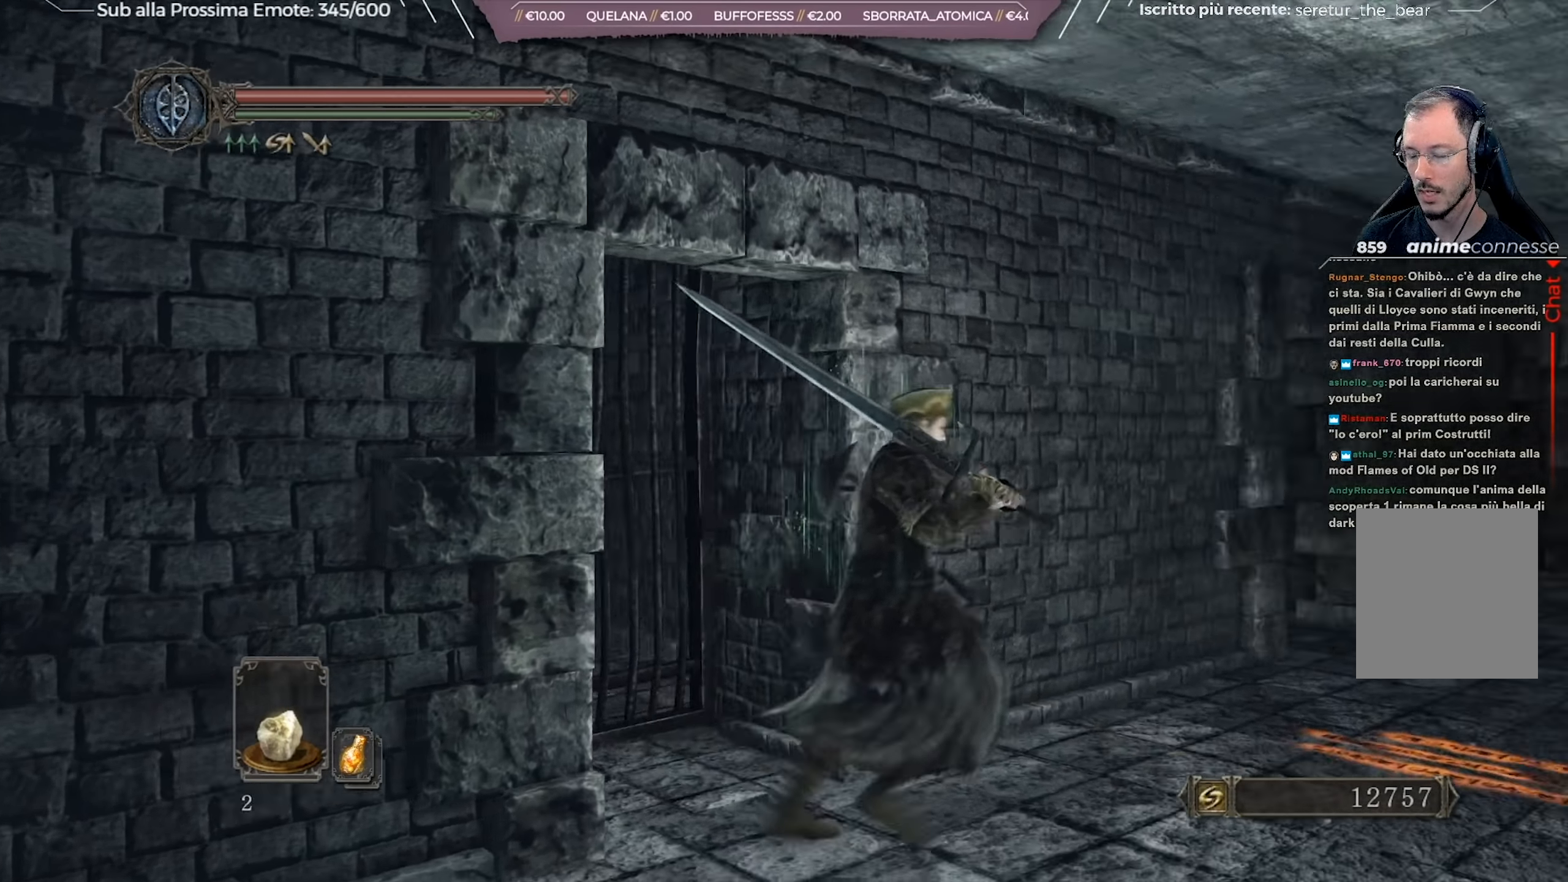
{"buttons": [], "left_stick": "center", "right_stick": "center", "events": [[50, "left_stick", "down-right"], [183, "right_stick", "center"], [450, "left_stick", "center"]]}
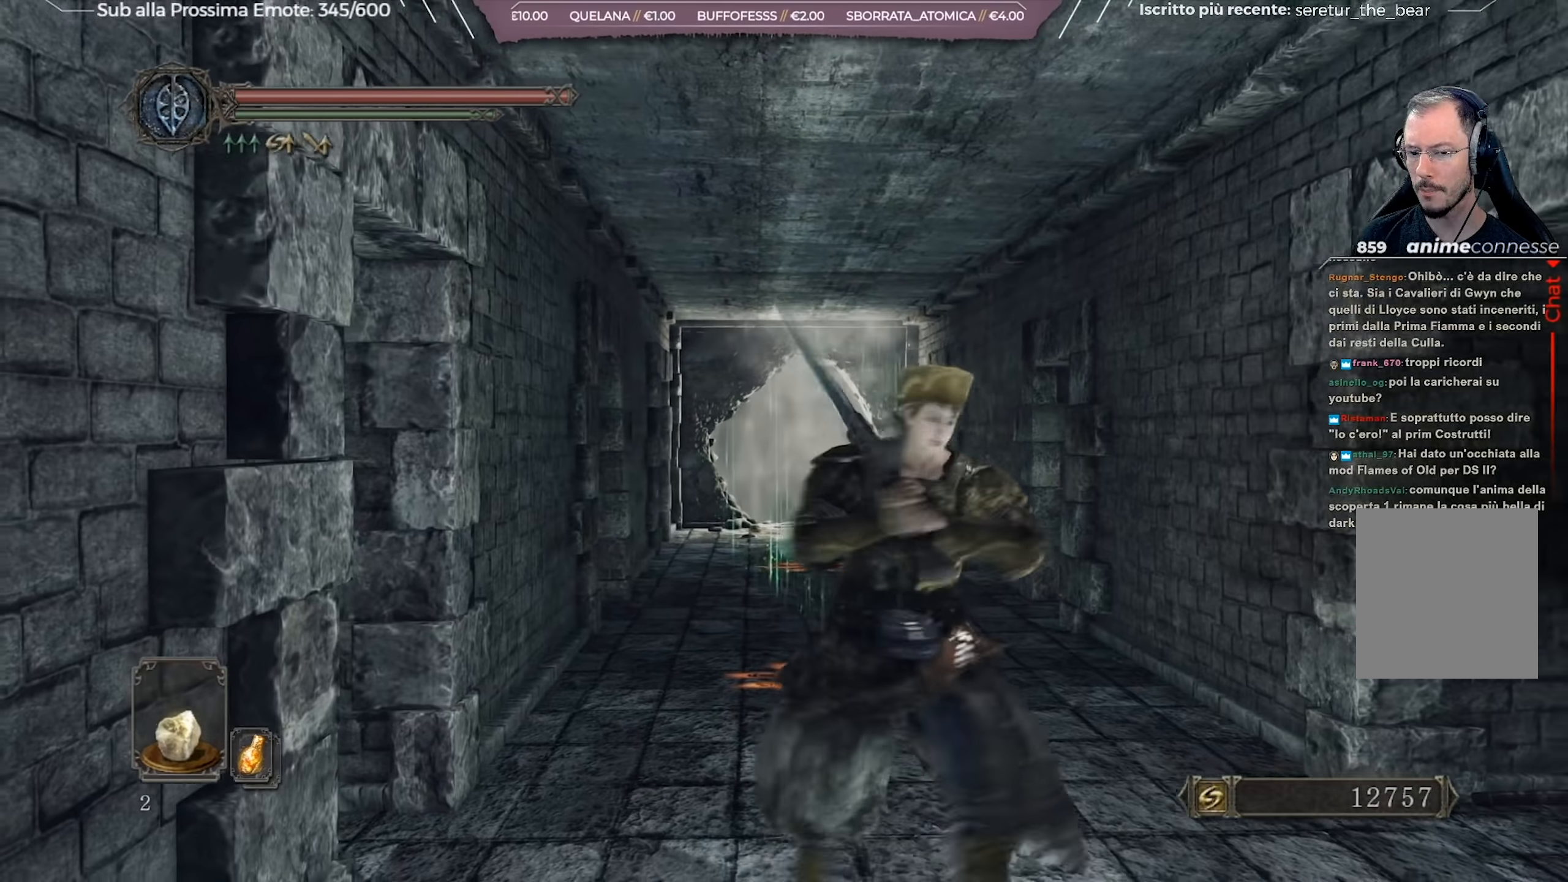
{"buttons": [], "left_stick": "down-right", "right_stick": "right", "events": [[250, "left_stick", "down-right"], [284, "right_stick", "right"]]}
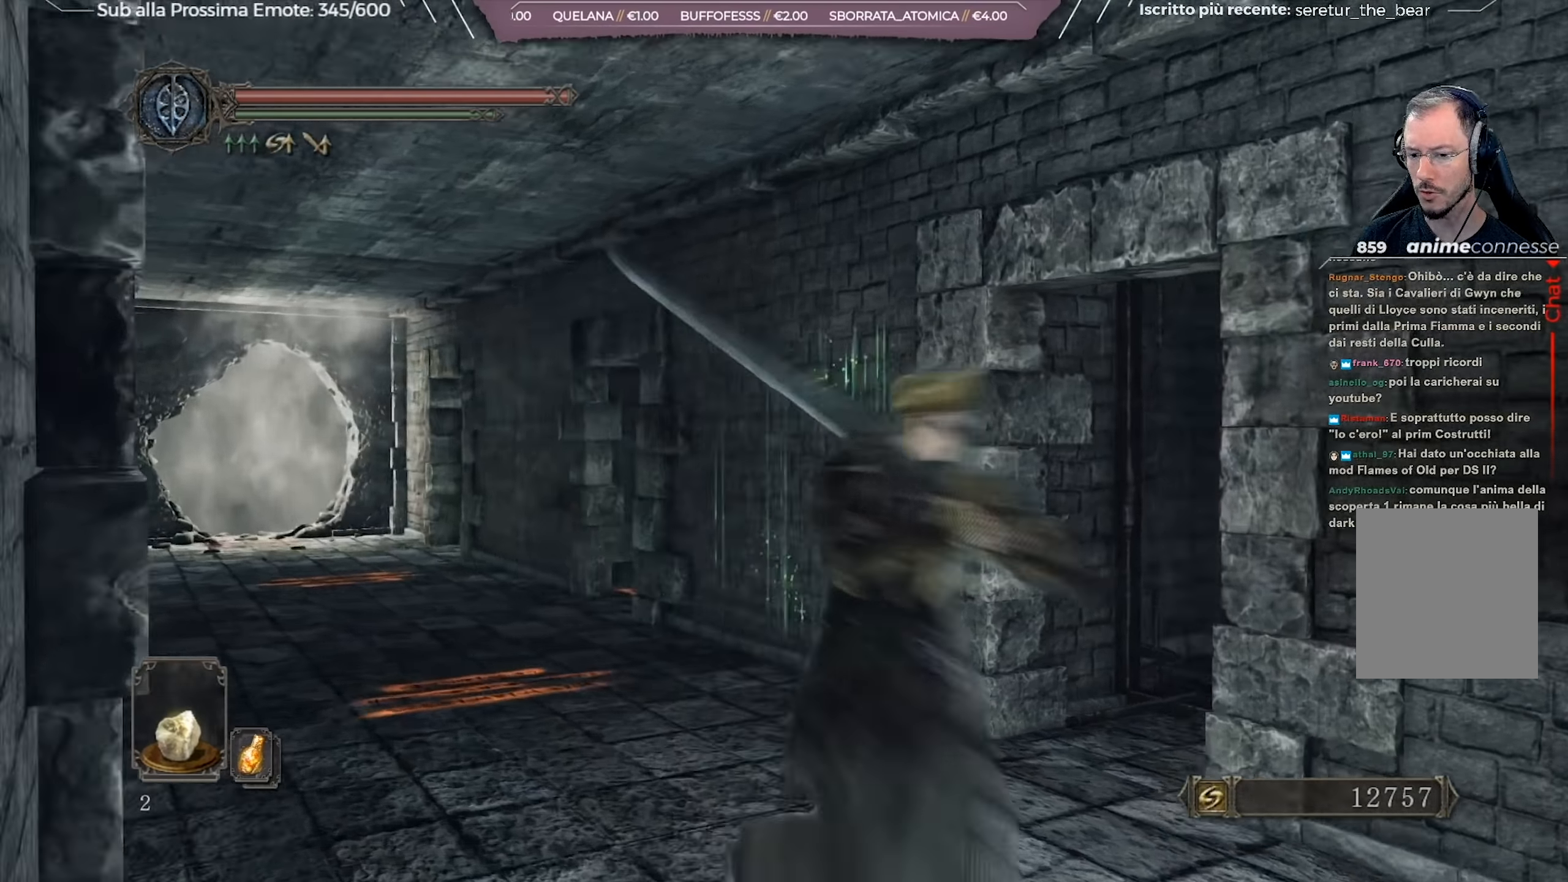
{"buttons": [], "left_stick": "up-right", "right_stick": "center", "events": [[166, "left_stick", "right"], [300, "left_stick", "up-right"], [500, "right_stick", "center"]]}
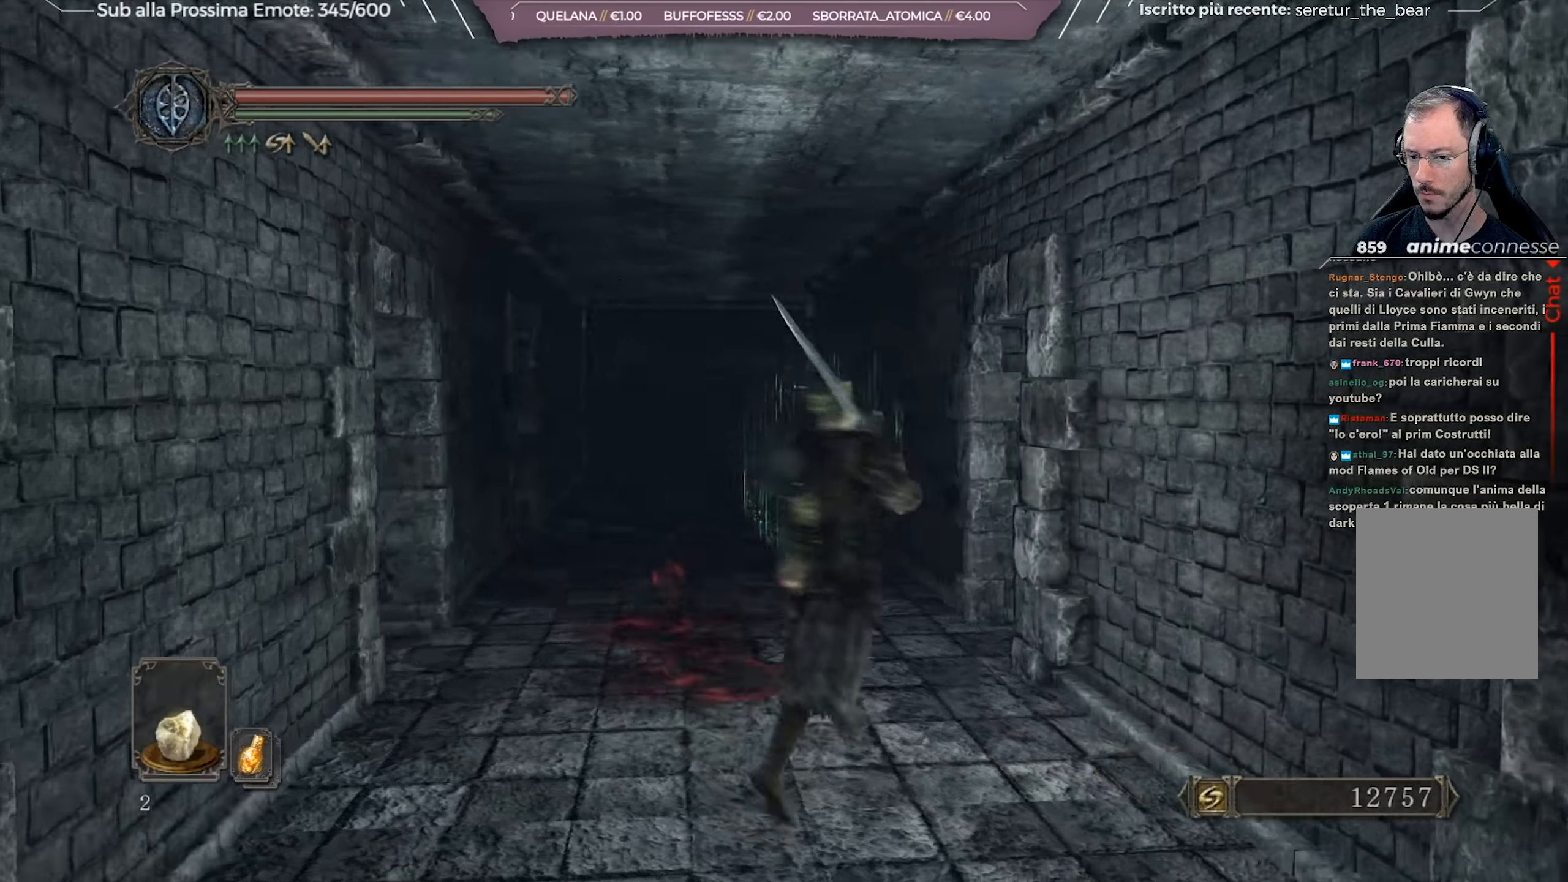
{"buttons": ["B"], "left_stick": "up-left", "right_stick": "center", "events": [[17, "left_stick", "up"], [84, "B", "down"], [284, "left_stick", "up-left"]]}
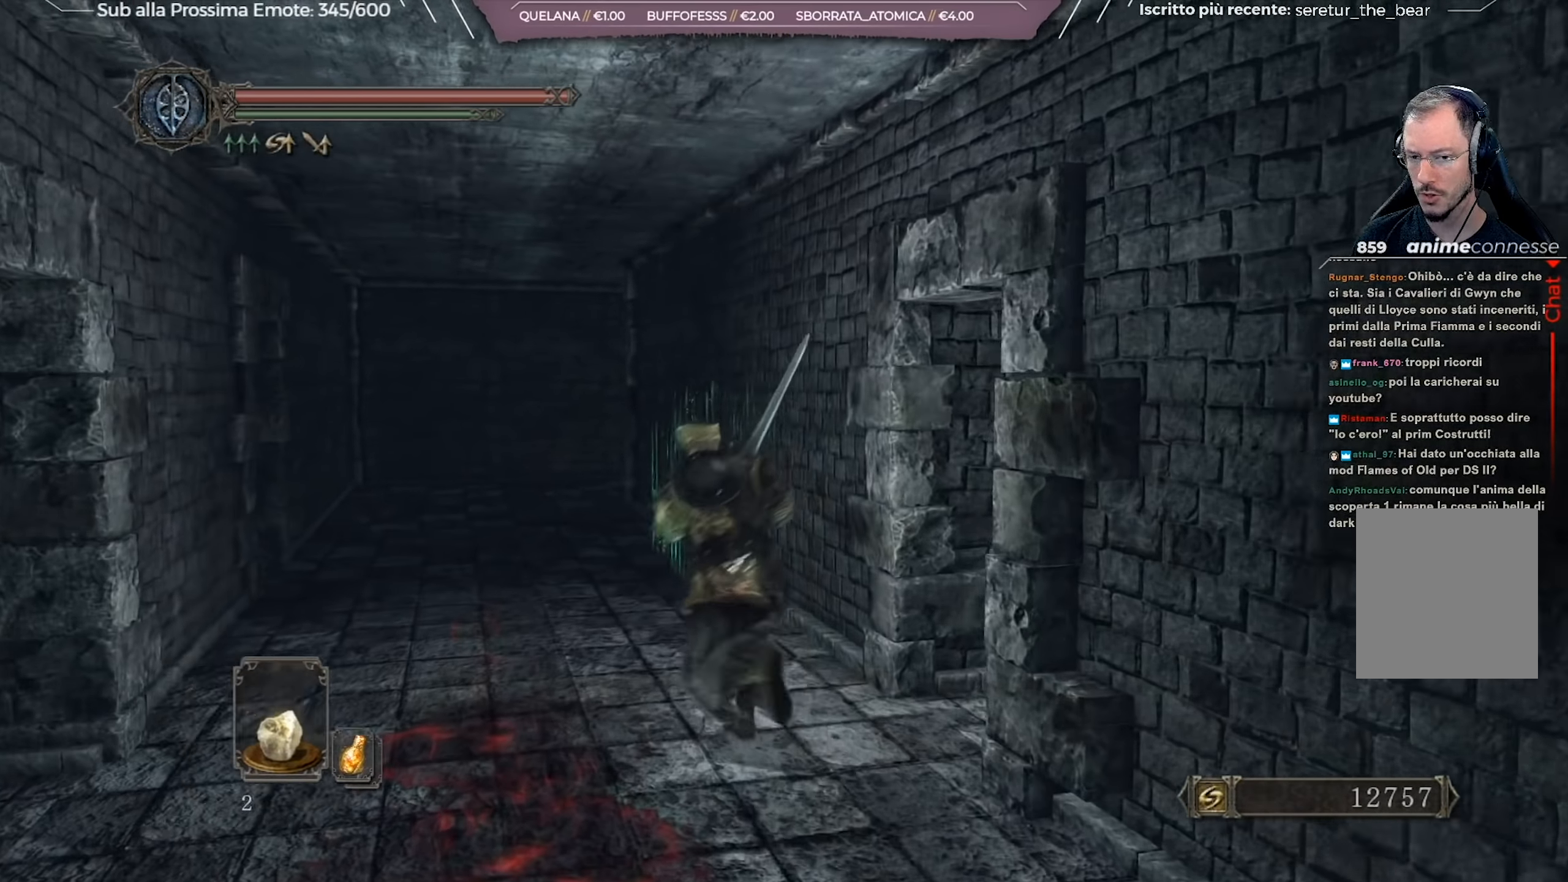
{"buttons": ["B"], "left_stick": "up", "right_stick": "center", "events": [[350, "left_stick", "up"]]}
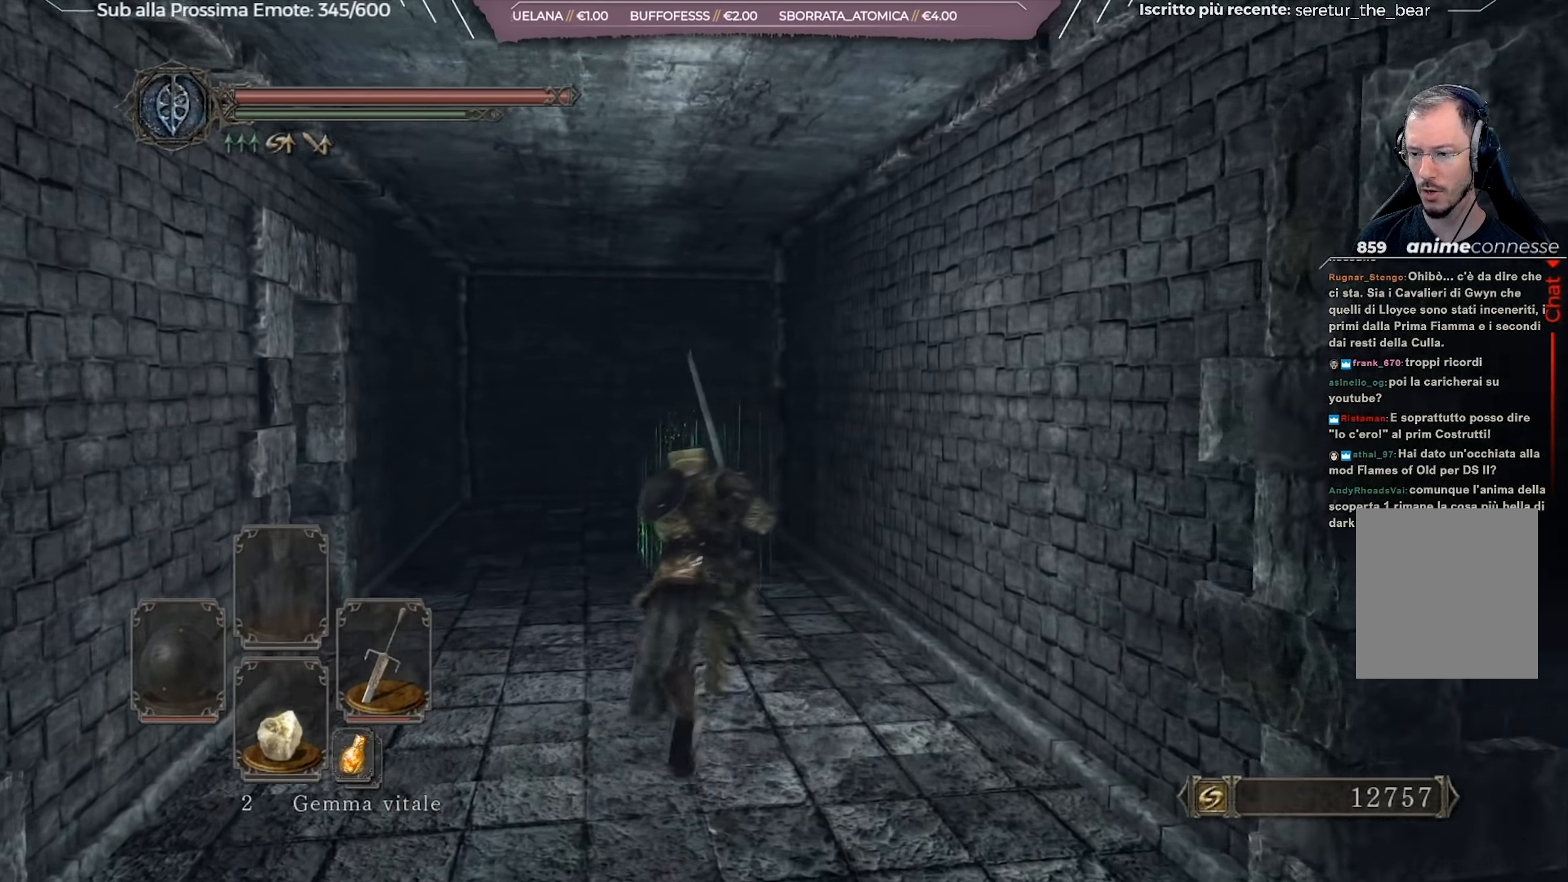
{"buttons": ["B"], "left_stick": "up", "right_stick": "center", "events": []}
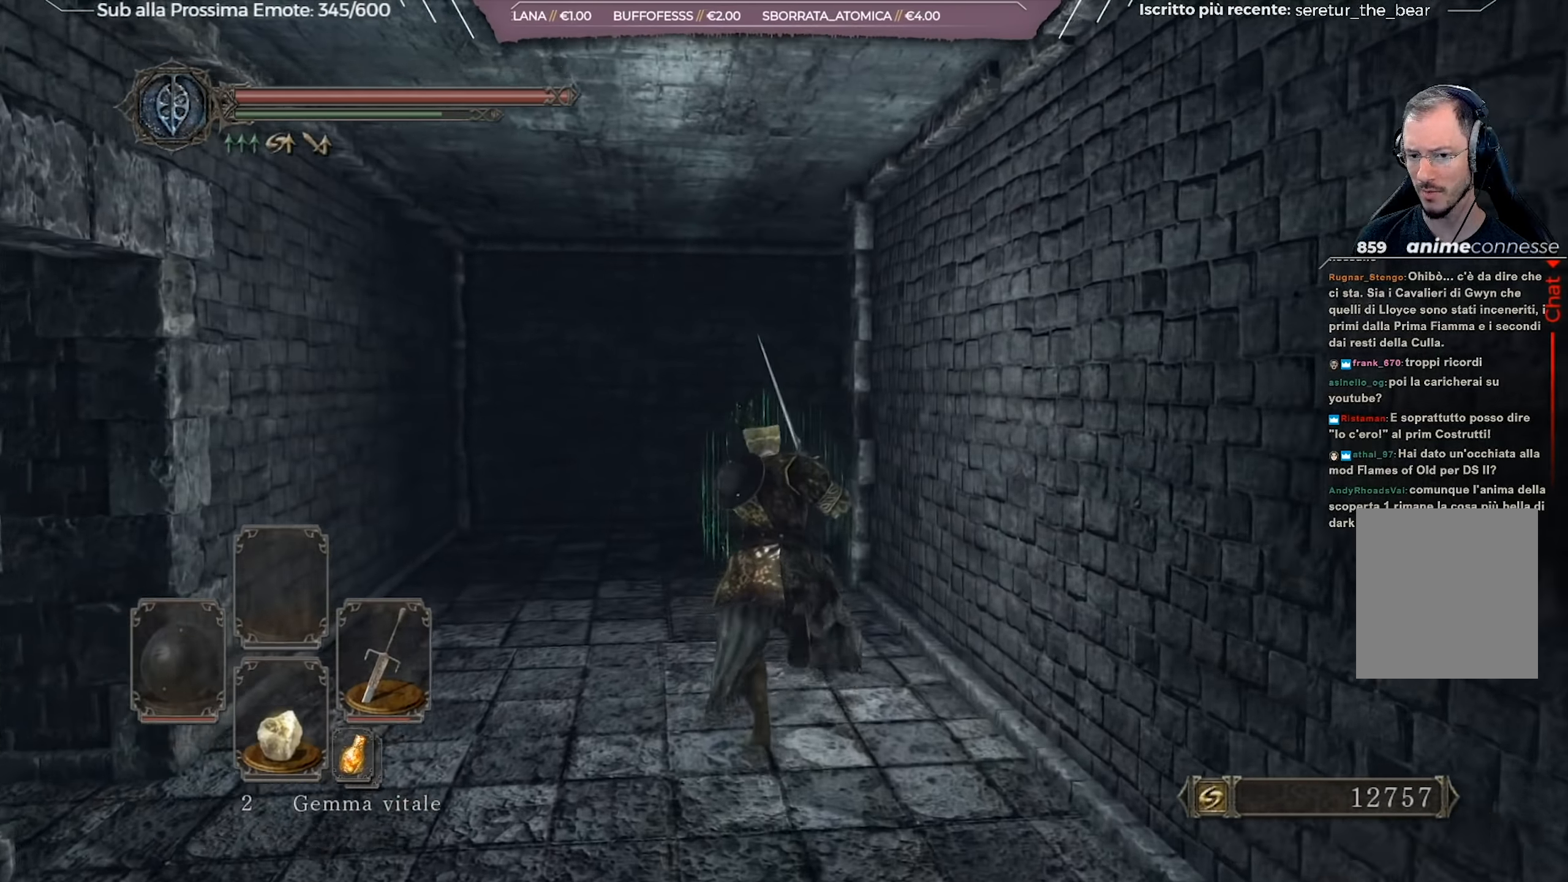
{"buttons": ["B"], "left_stick": "up-left", "right_stick": "down-right", "events": [[50, "left_stick", "up-left"], [267, "right_stick", "down-right"]]}
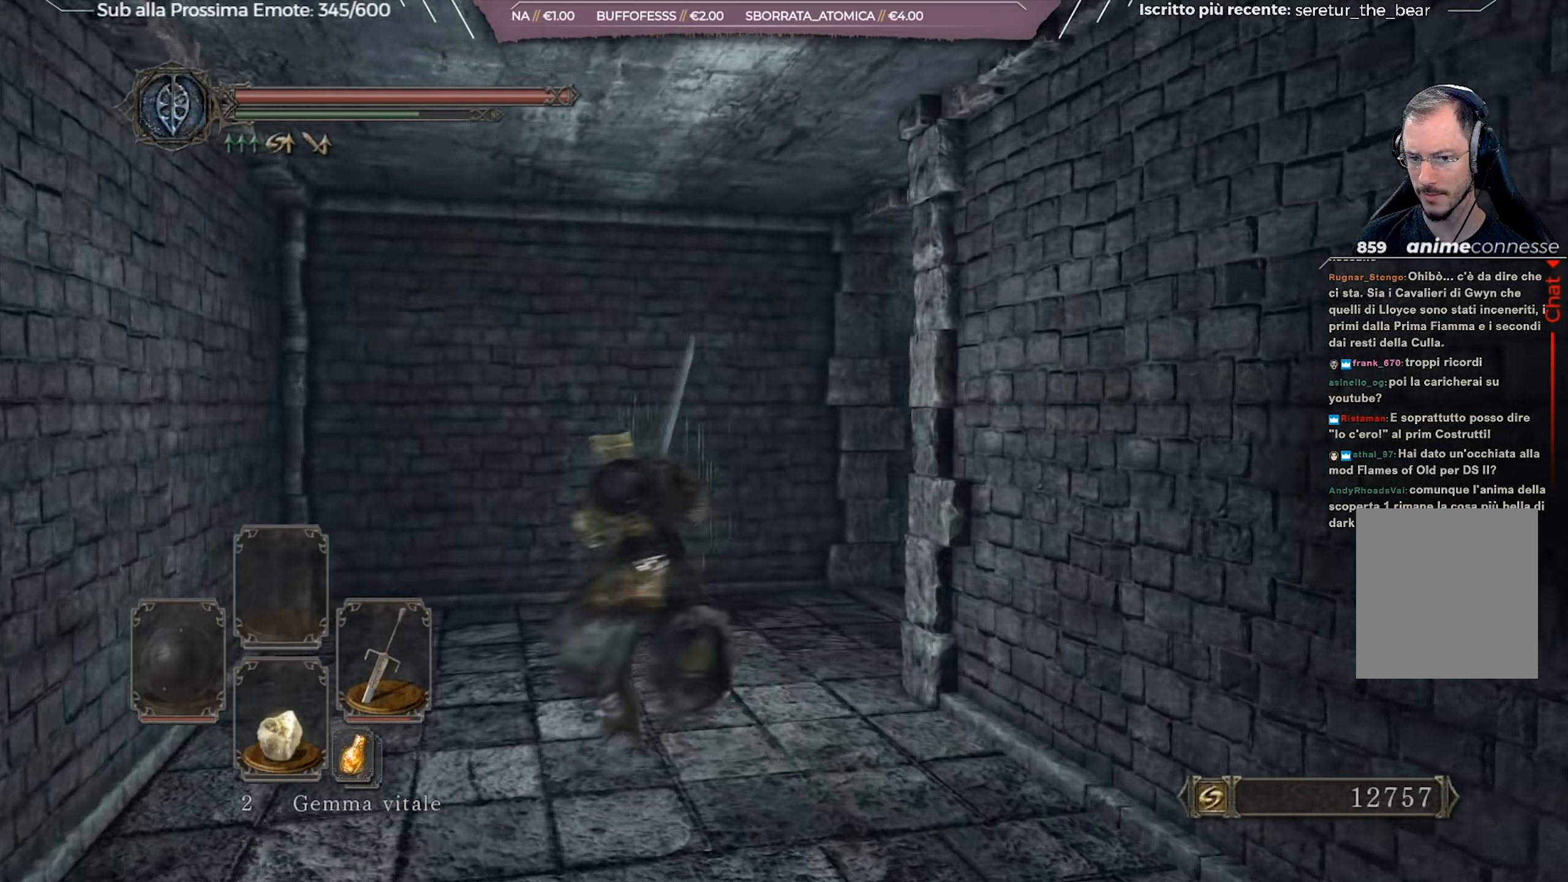
{"buttons": ["B"], "left_stick": "up", "right_stick": "right", "events": [[200, "left_stick", "up"], [350, "right_stick", "center"], [484, "right_stick", "right"]]}
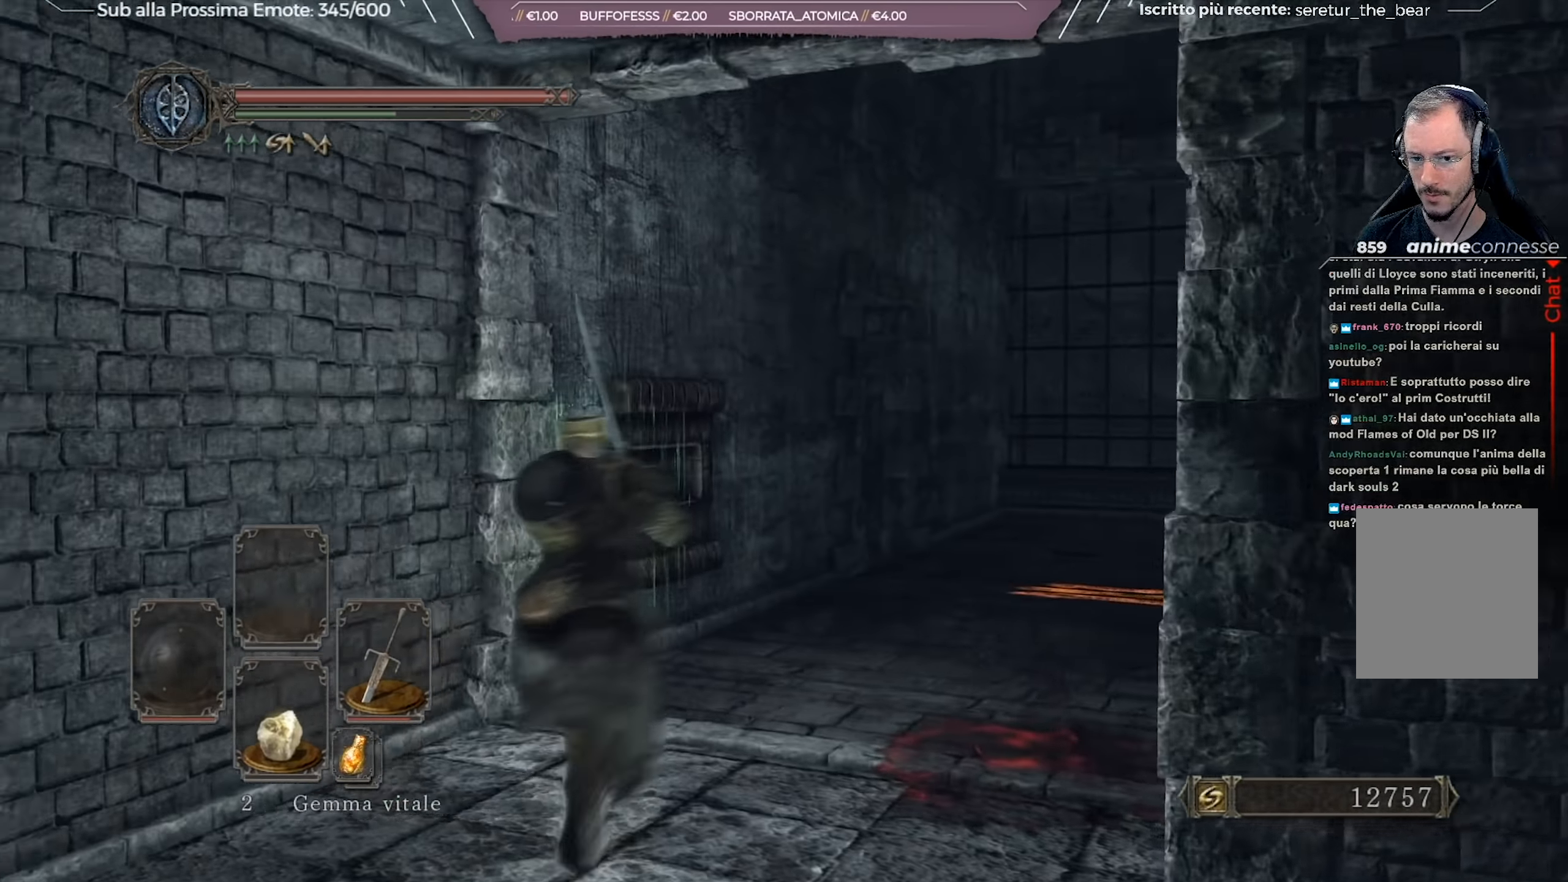
{"buttons": ["B"], "left_stick": "up-right", "right_stick": "right", "events": [[133, "right_stick", "center"], [383, "right_stick", "right"], [450, "left_stick", "up-right"]]}
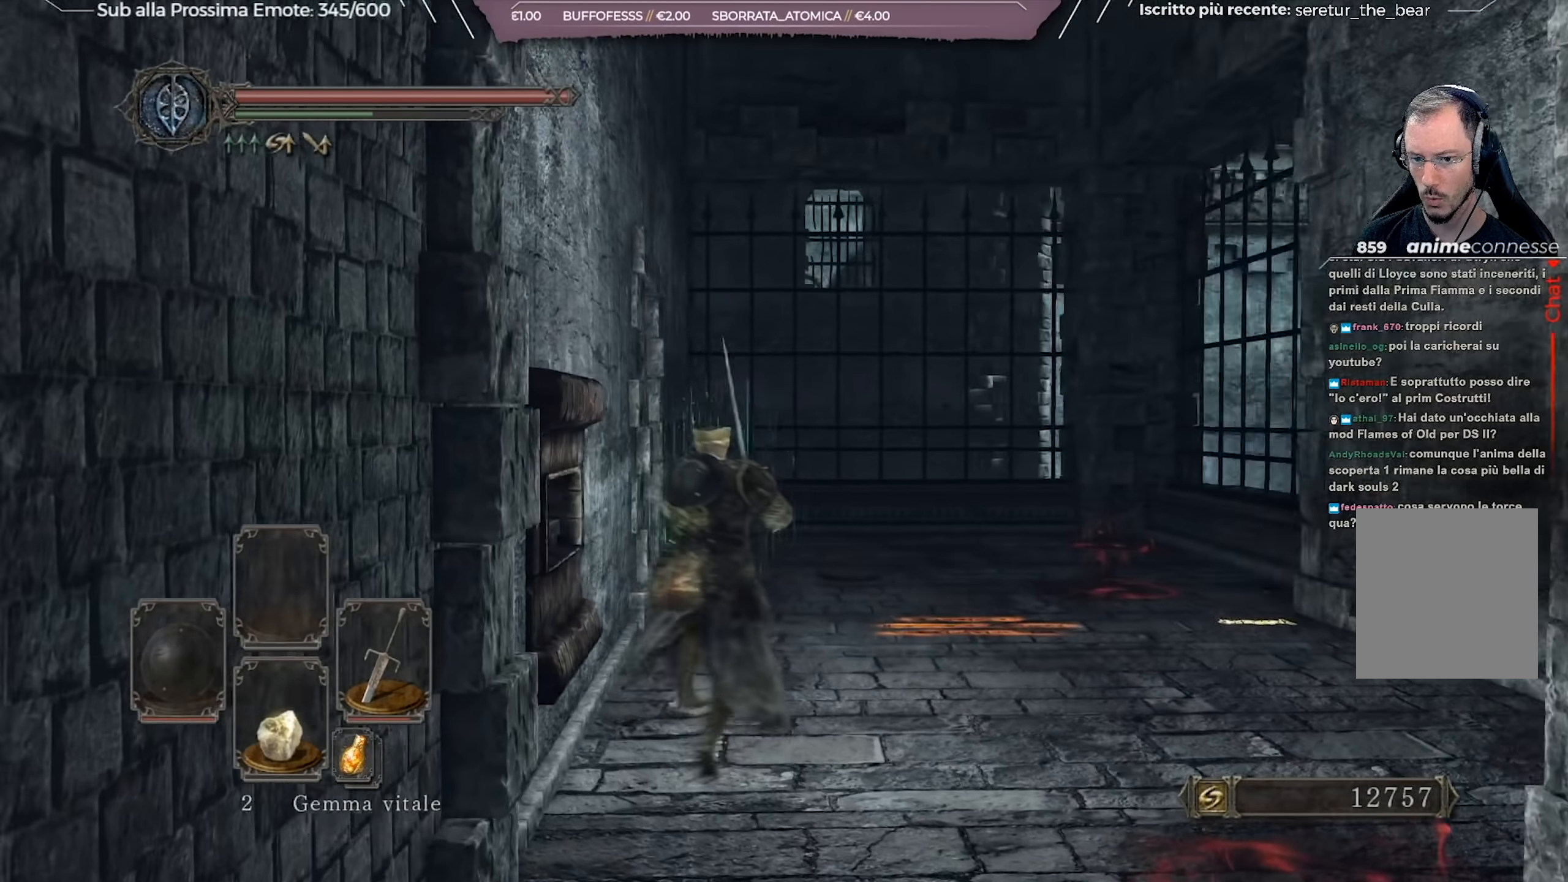
{"buttons": ["B"], "left_stick": "up-left", "right_stick": "center", "events": [[200, "right_stick", "center"], [400, "left_stick", "up"], [501, "left_stick", "up-left"]]}
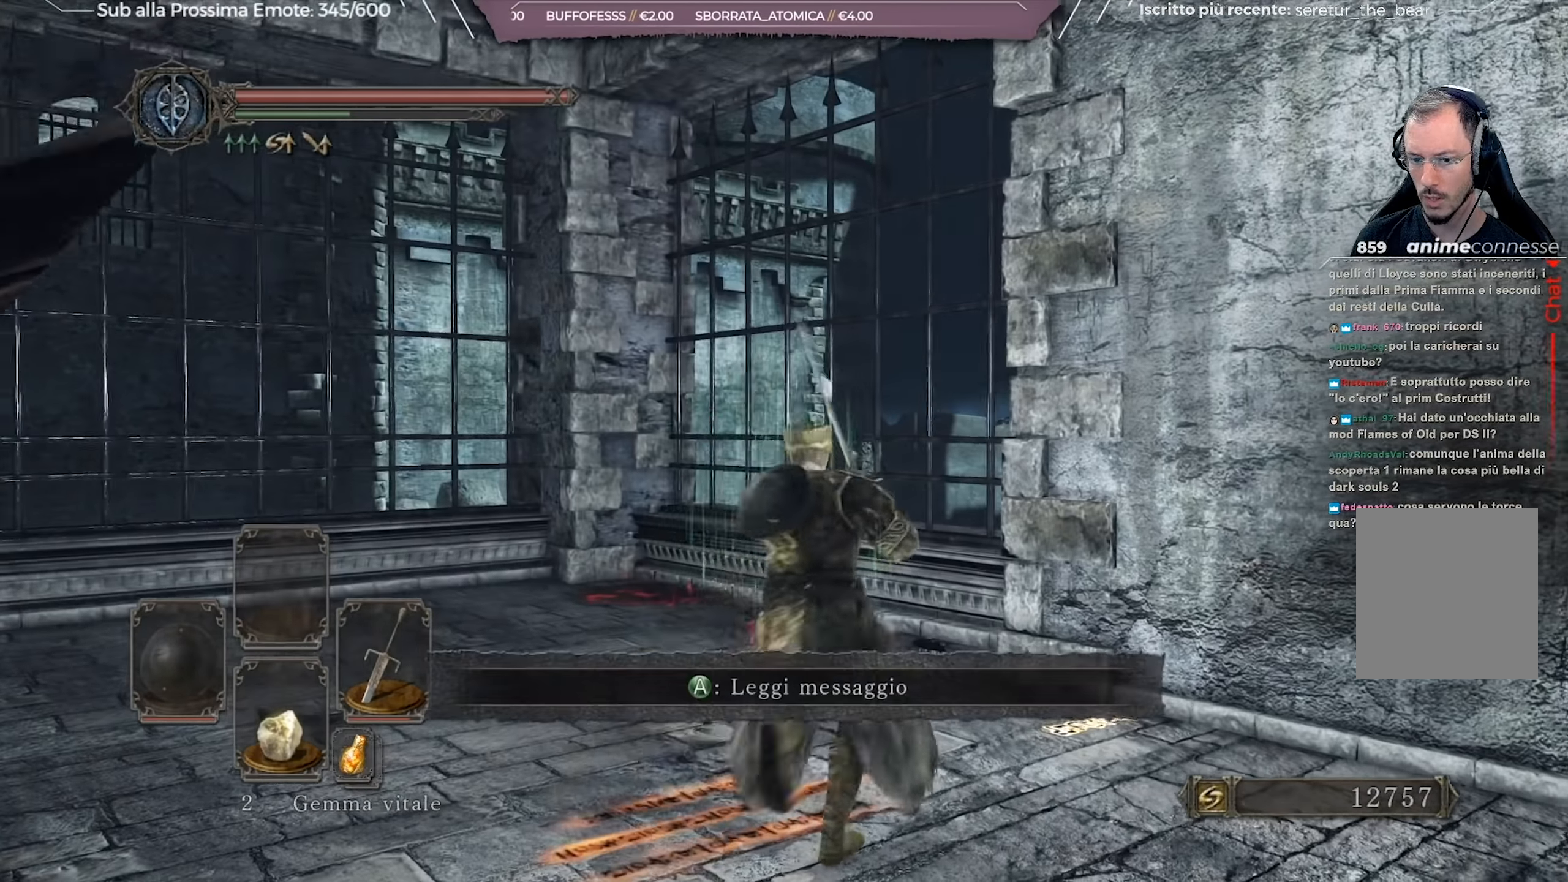
{"buttons": ["B"], "left_stick": "up-left", "right_stick": "left", "events": [[66, "right_stick", "left"]]}
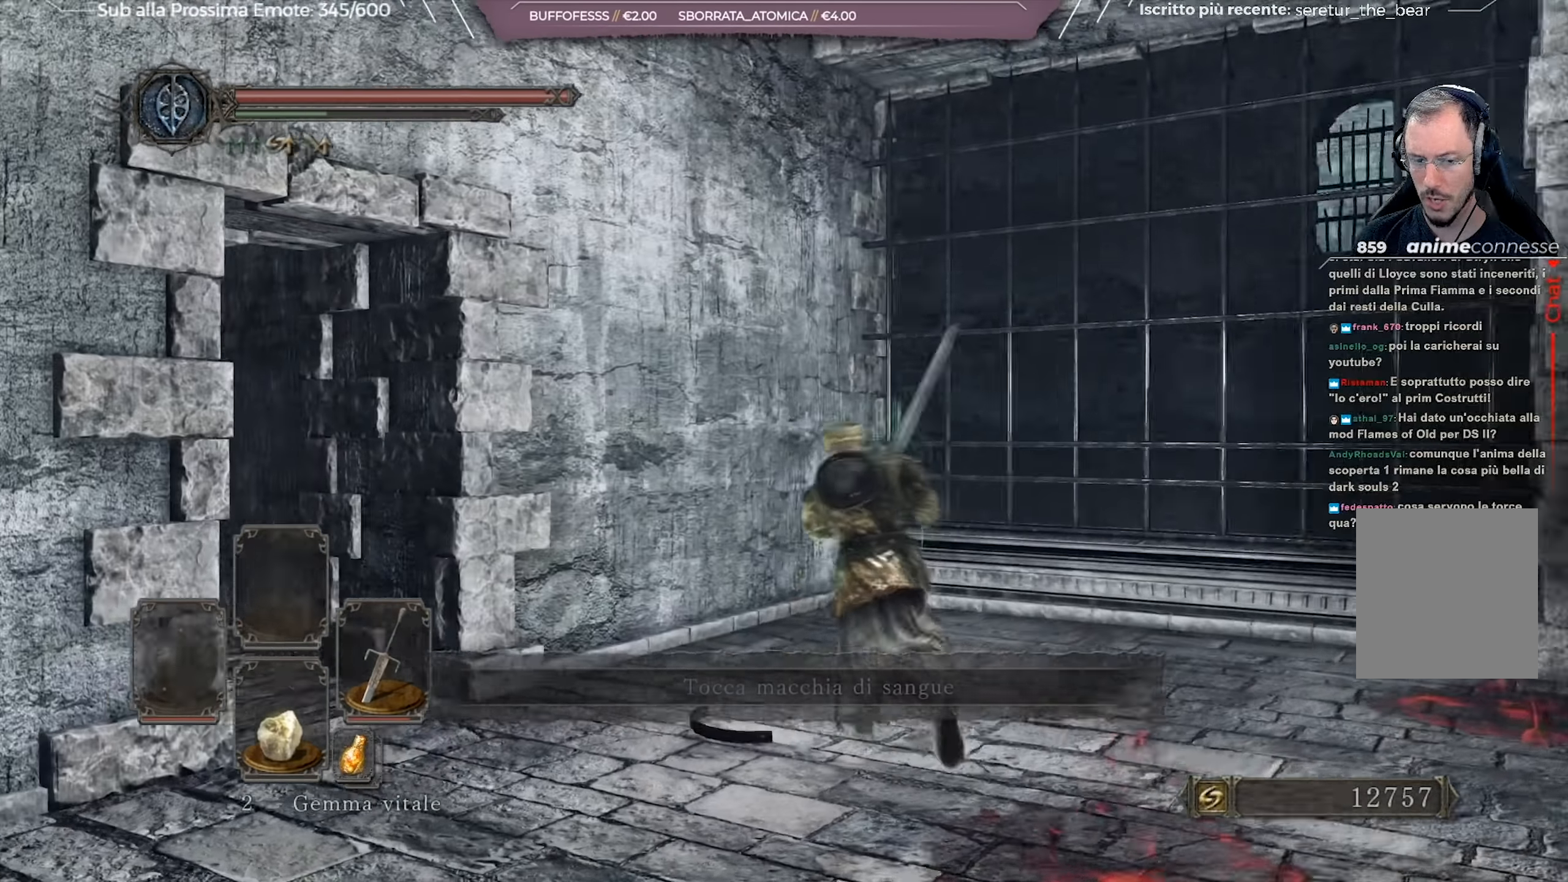
{"buttons": ["B"], "left_stick": "up-left", "right_stick": "center", "events": [[117, "right_stick", "center"], [167, "right_stick", "left"], [367, "right_stick", "center"]]}
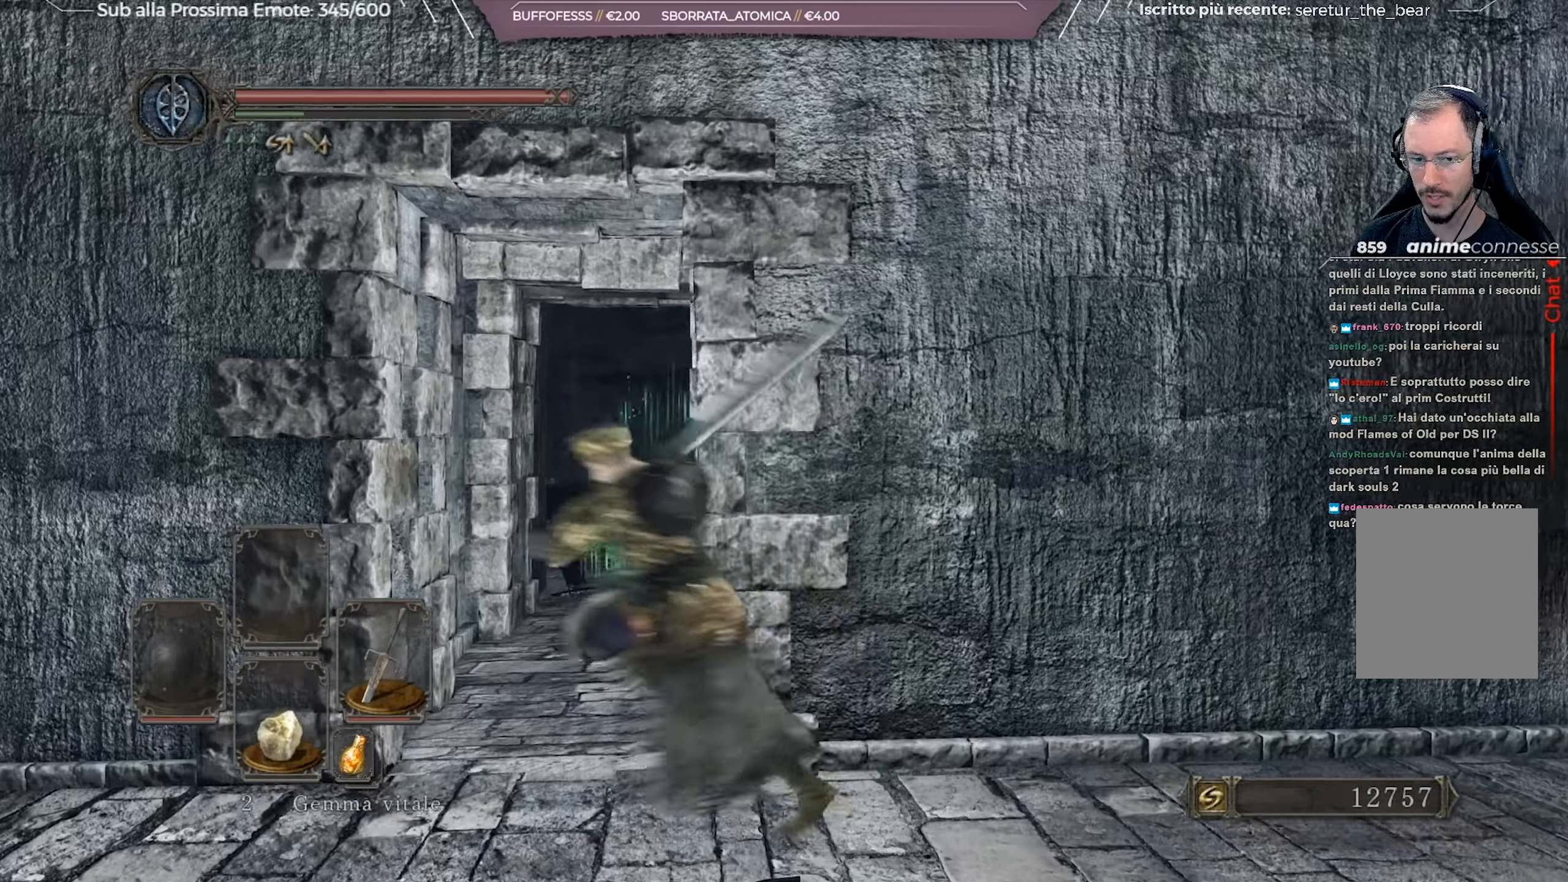
{"buttons": ["B"], "left_stick": "up", "right_stick": "center", "events": [[100, "left_stick", "up"], [233, "right_stick", "down-left"], [433, "right_stick", "center"]]}
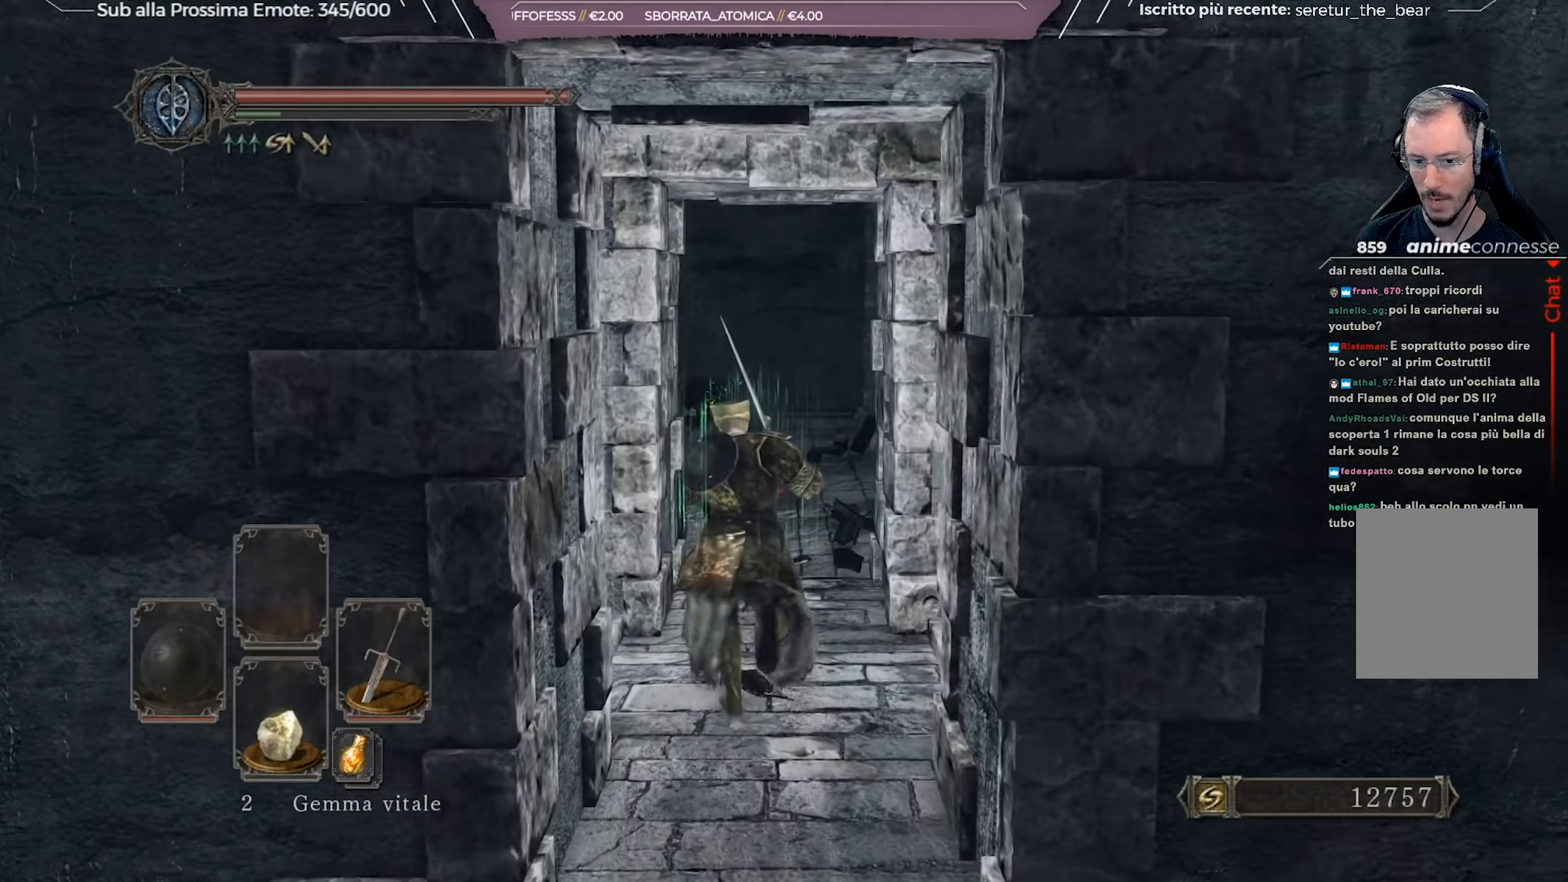
{"buttons": ["B"], "left_stick": "up", "right_stick": "center", "events": [[50, "right_stick", "down-left"], [134, "right_stick", "center"]]}
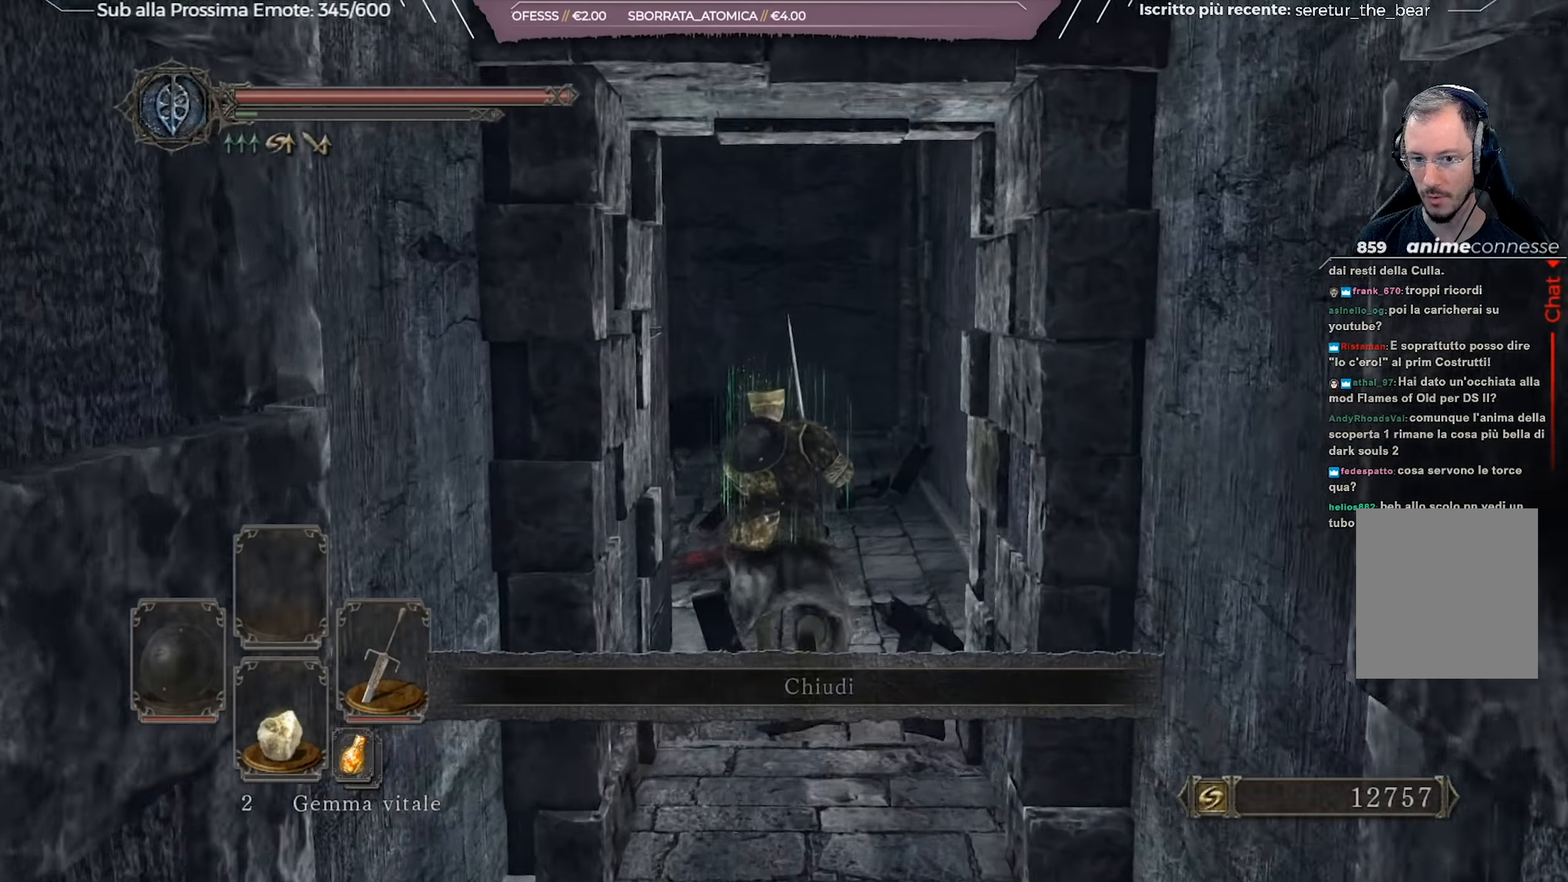
{"buttons": ["B"], "left_stick": "up", "right_stick": "down-left", "events": [[66, "right_stick", "left"], [166, "right_stick", "center"], [350, "right_stick", "down-left"]]}
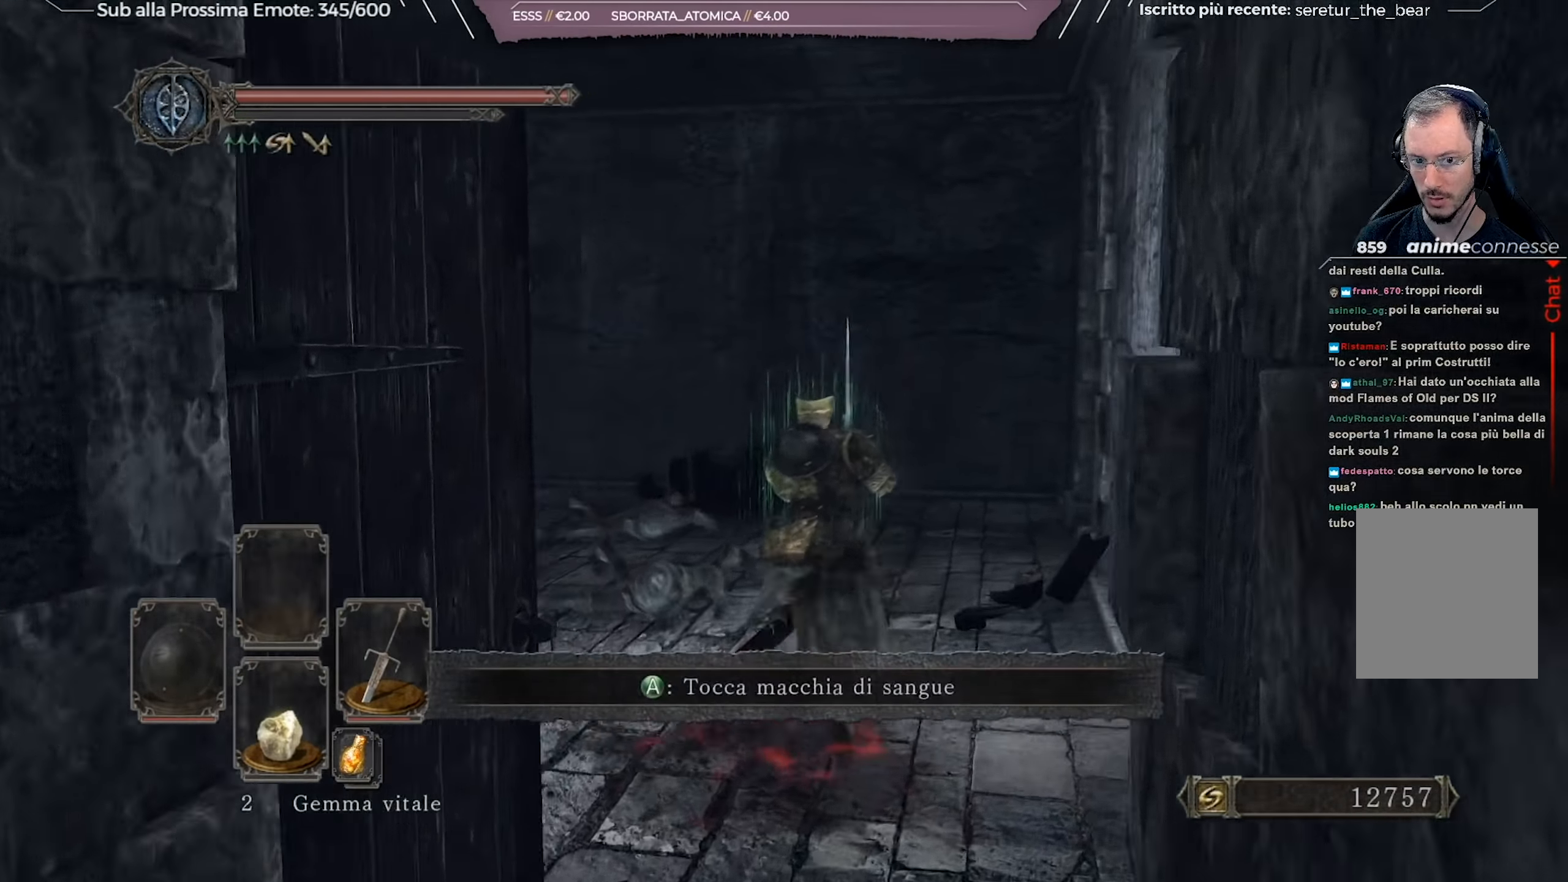
{"buttons": ["B"], "left_stick": "up", "right_stick": "down-left", "events": [[100, "right_stick", "center"], [167, "right_stick", "down-left"]]}
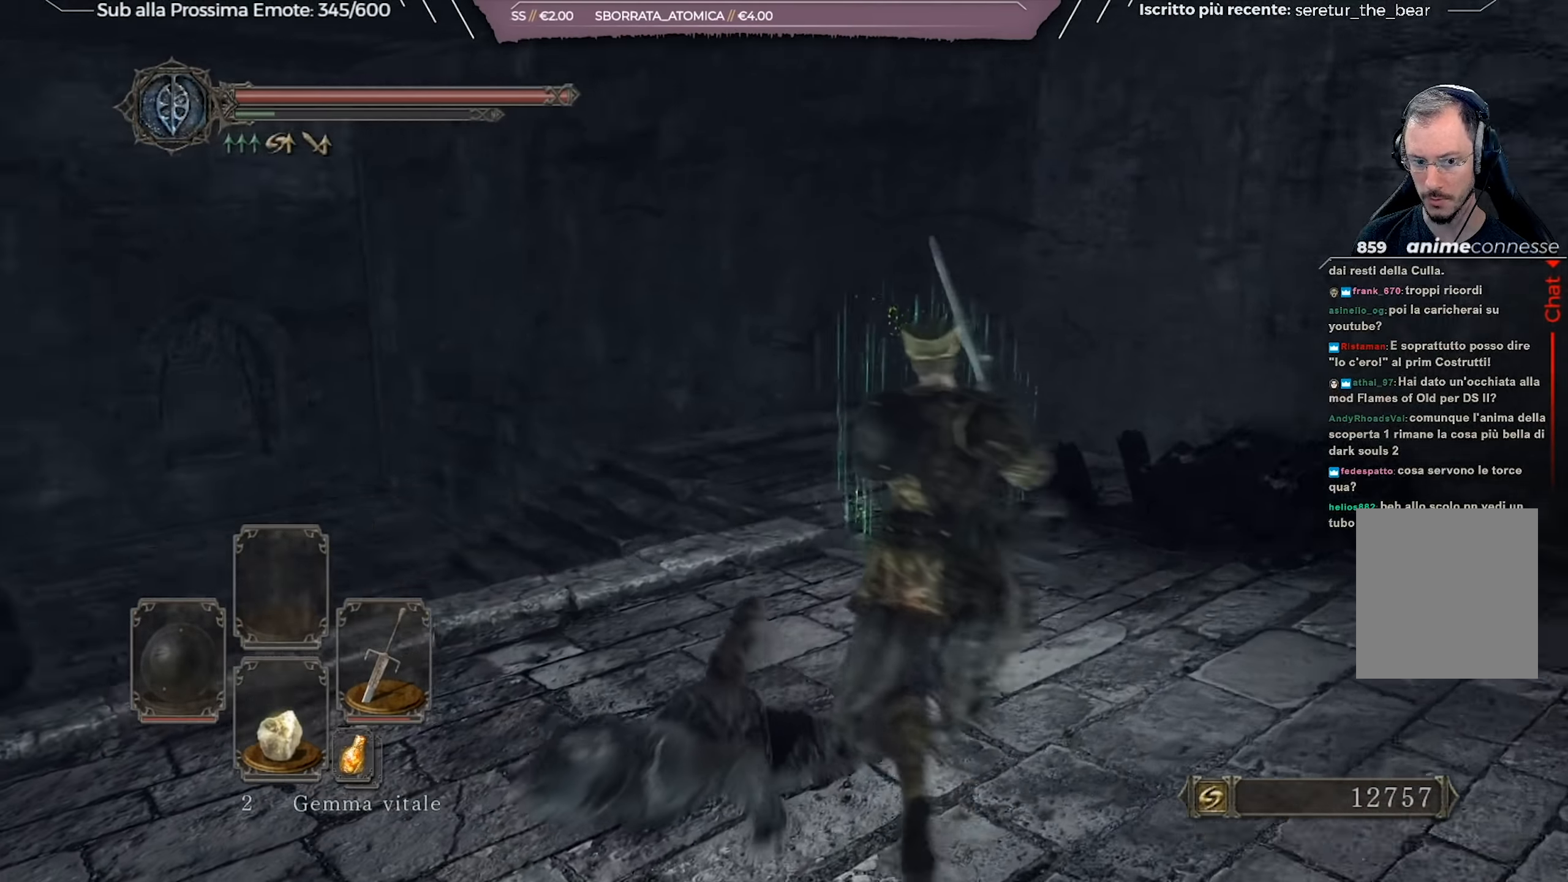
{"buttons": ["B"], "left_stick": "up", "right_stick": "down-left", "events": []}
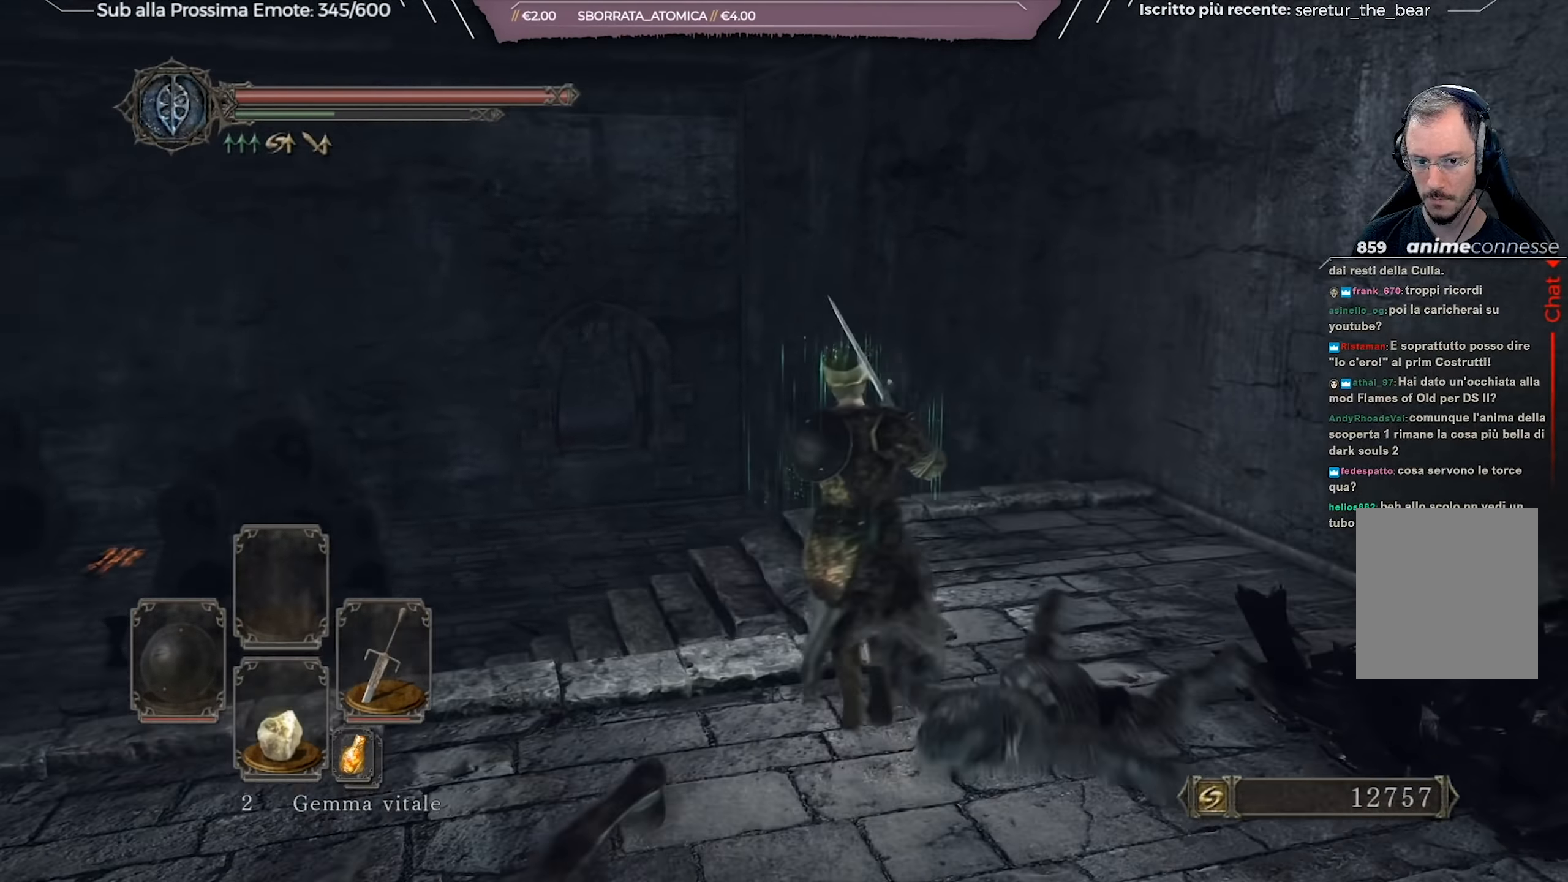
{"buttons": ["B"], "left_stick": "up-left", "right_stick": "center", "events": [[151, "left_stick", "up-left"], [401, "right_stick", "center"]]}
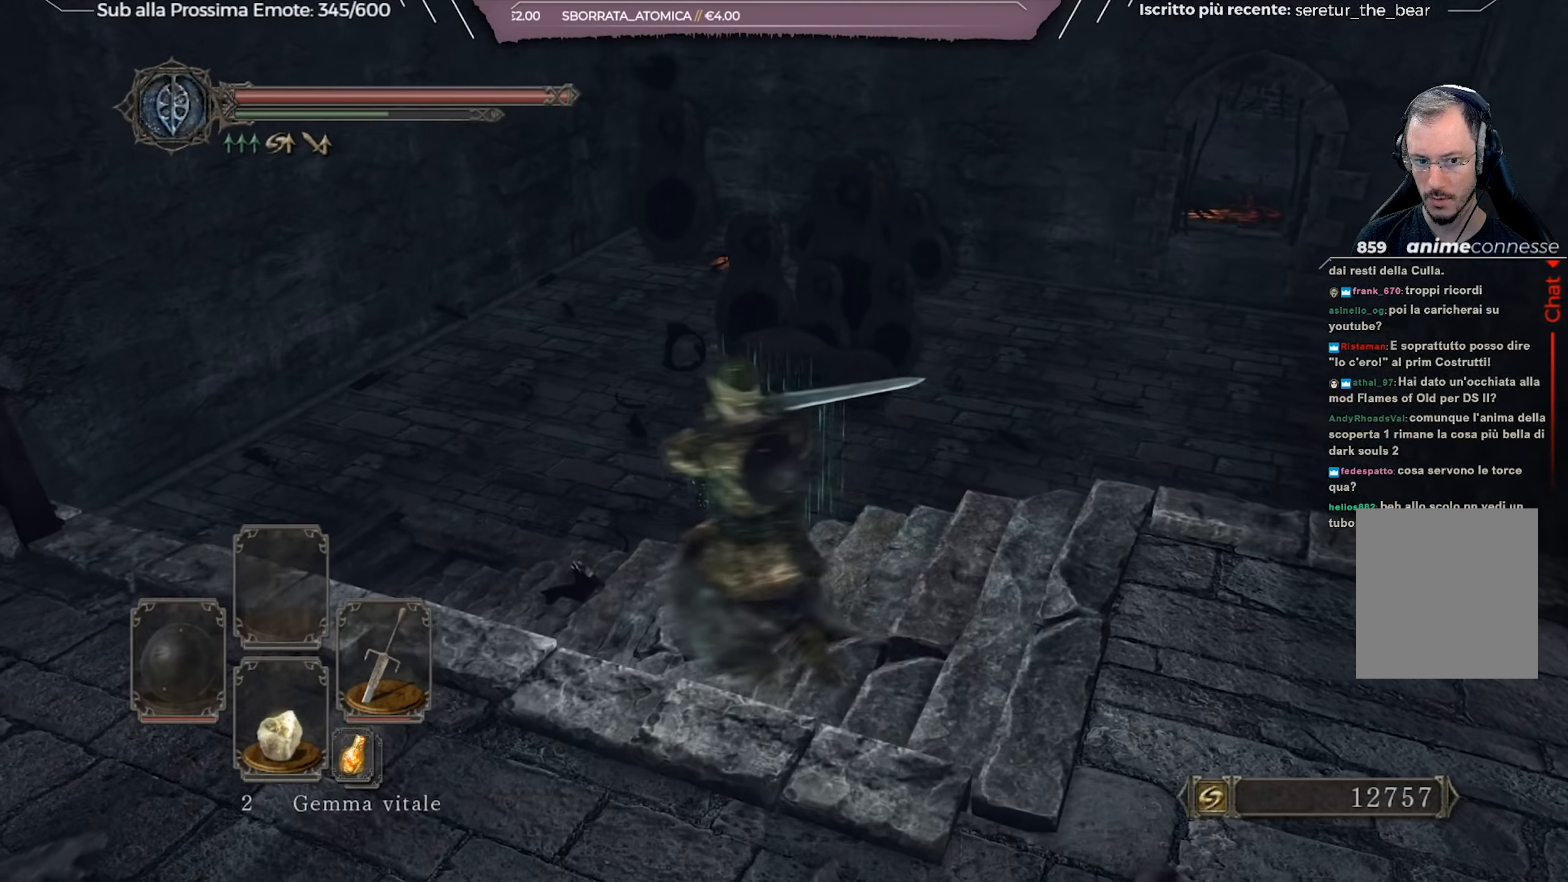
{"buttons": ["B"], "left_stick": "up-left", "right_stick": "center", "events": []}
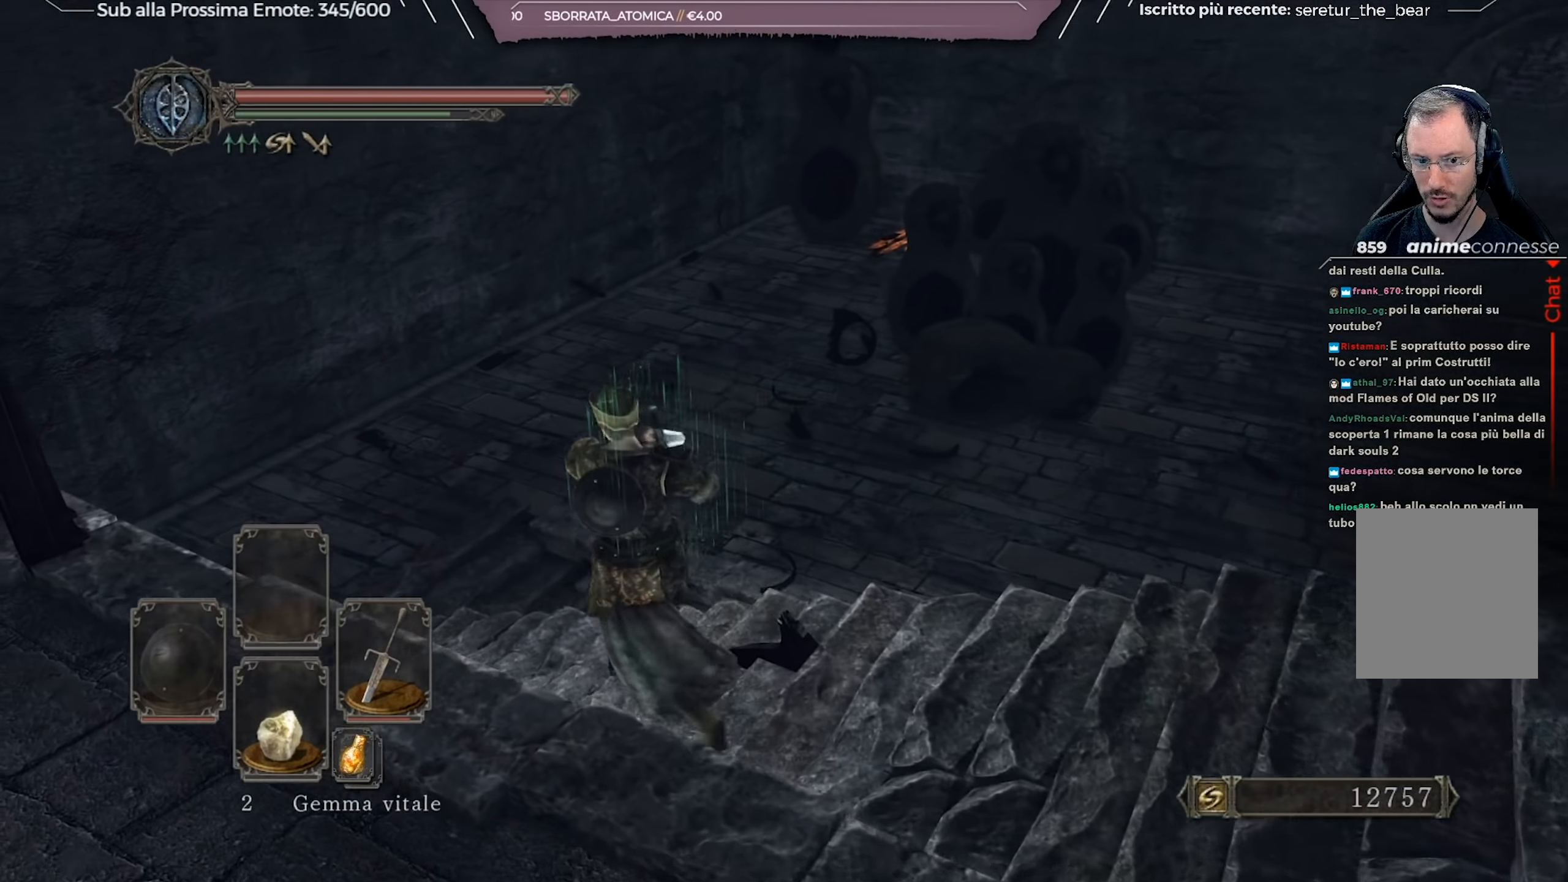
{"buttons": ["B"], "left_stick": "up-left", "right_stick": "center", "events": []}
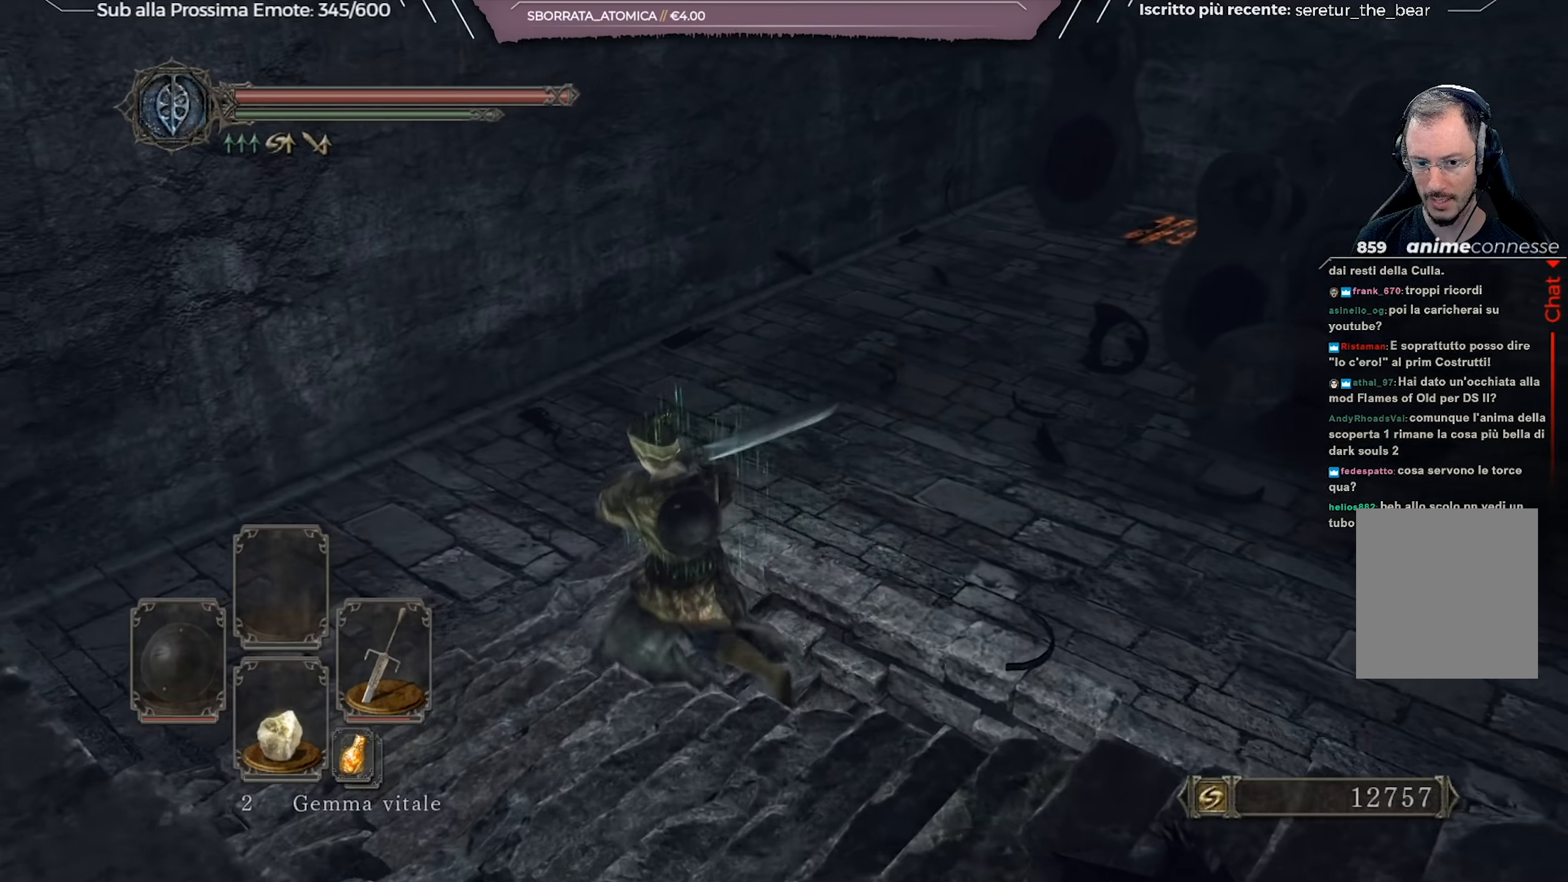
{"buttons": ["B"], "left_stick": "center", "right_stick": "right", "events": [[217, "right_stick", "right"], [400, "left_stick", "center"]]}
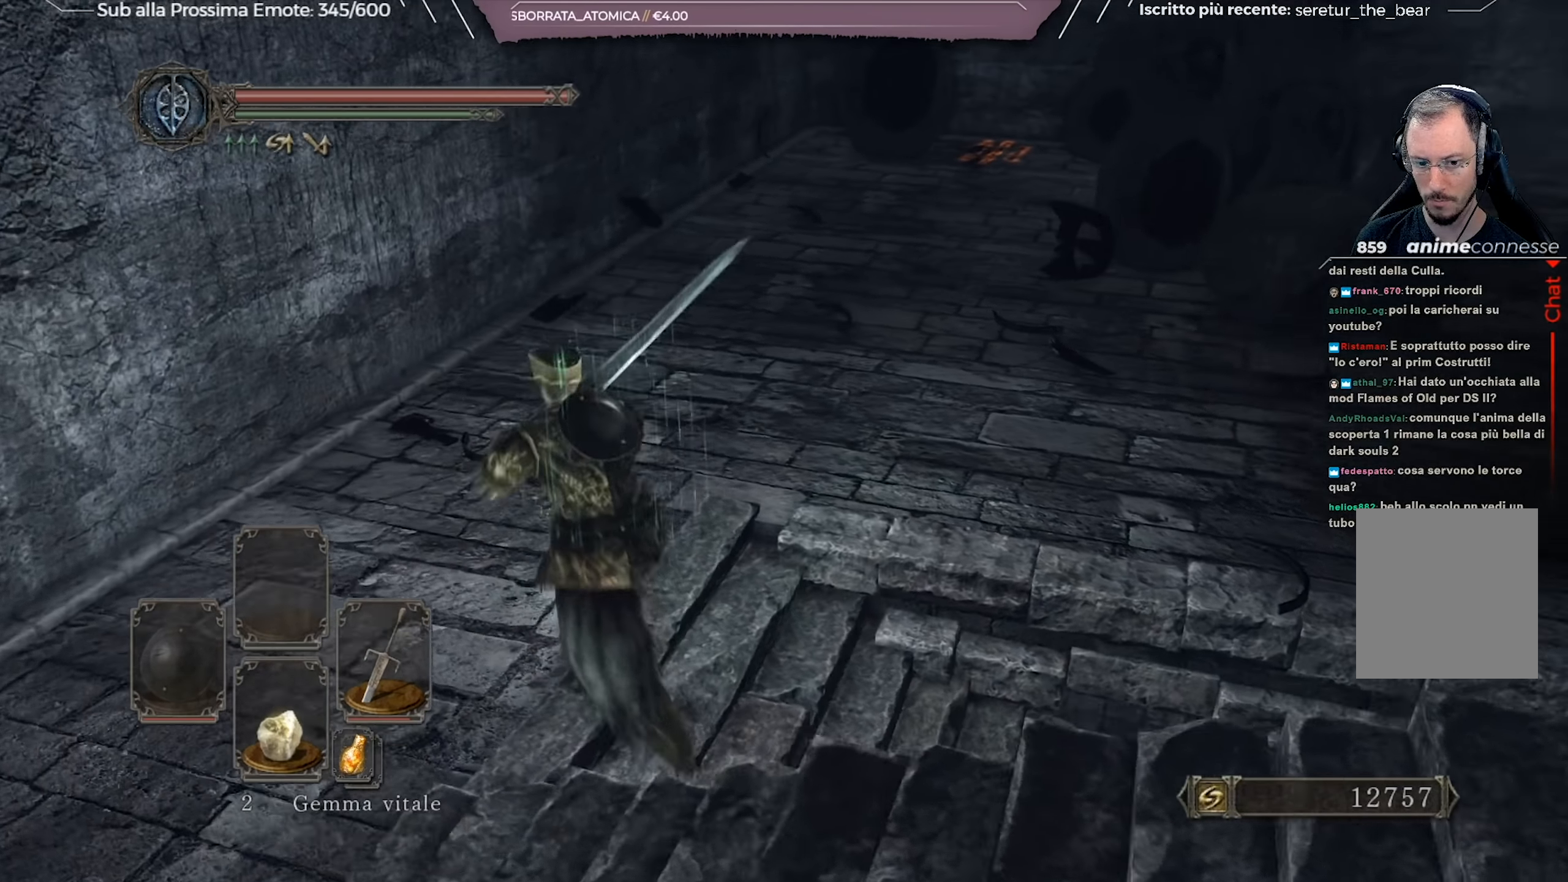
{"buttons": [], "left_stick": "down-right", "right_stick": "up-right", "events": [[234, "right_stick", "center"], [251, "B", "up"], [484, "left_stick", "down-right"], [501, "right_stick", "up-right"]]}
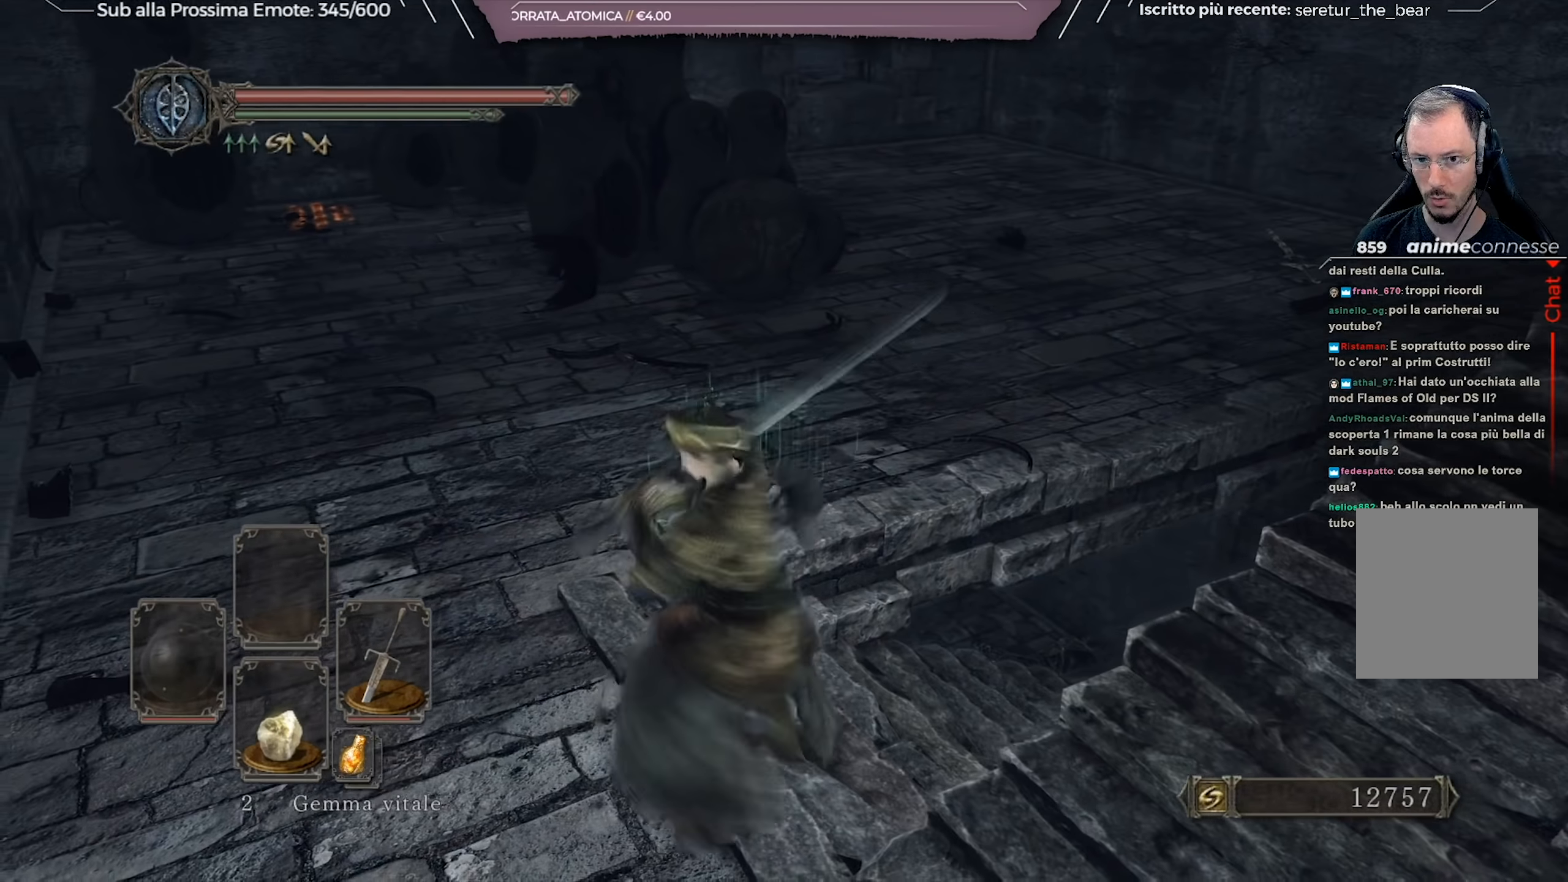
{"buttons": [], "left_stick": "up-right", "right_stick": "center", "events": [[300, "left_stick", "right"], [417, "left_stick", "up-right"], [417, "right_stick", "center"]]}
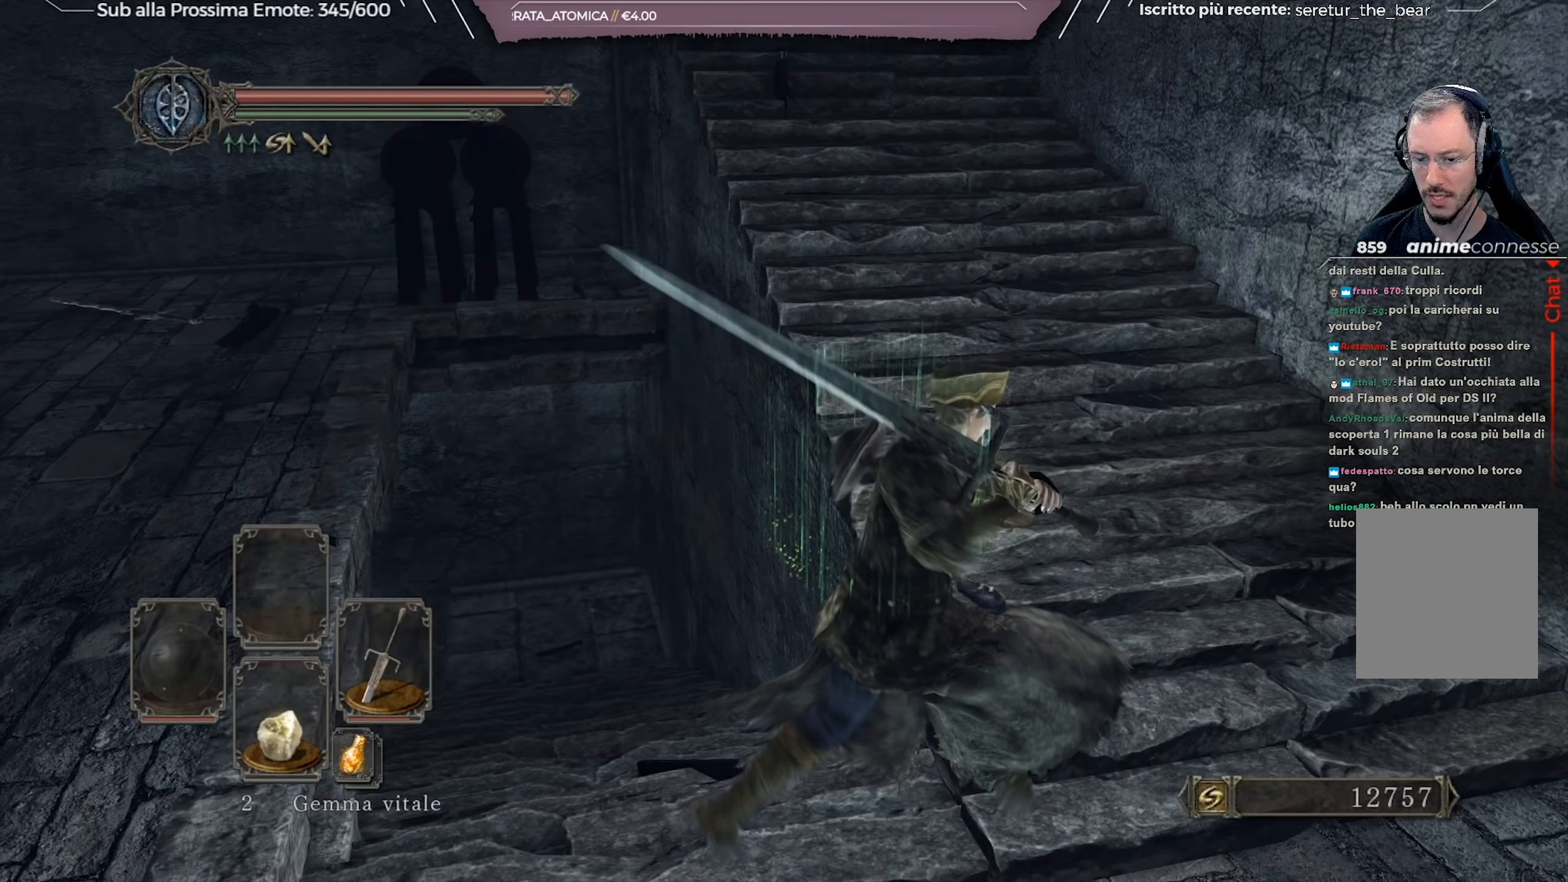
{"buttons": ["B"], "left_stick": "up", "right_stick": "center", "events": [[134, "B", "down"], [184, "left_stick", "right"], [468, "left_stick", "up"]]}
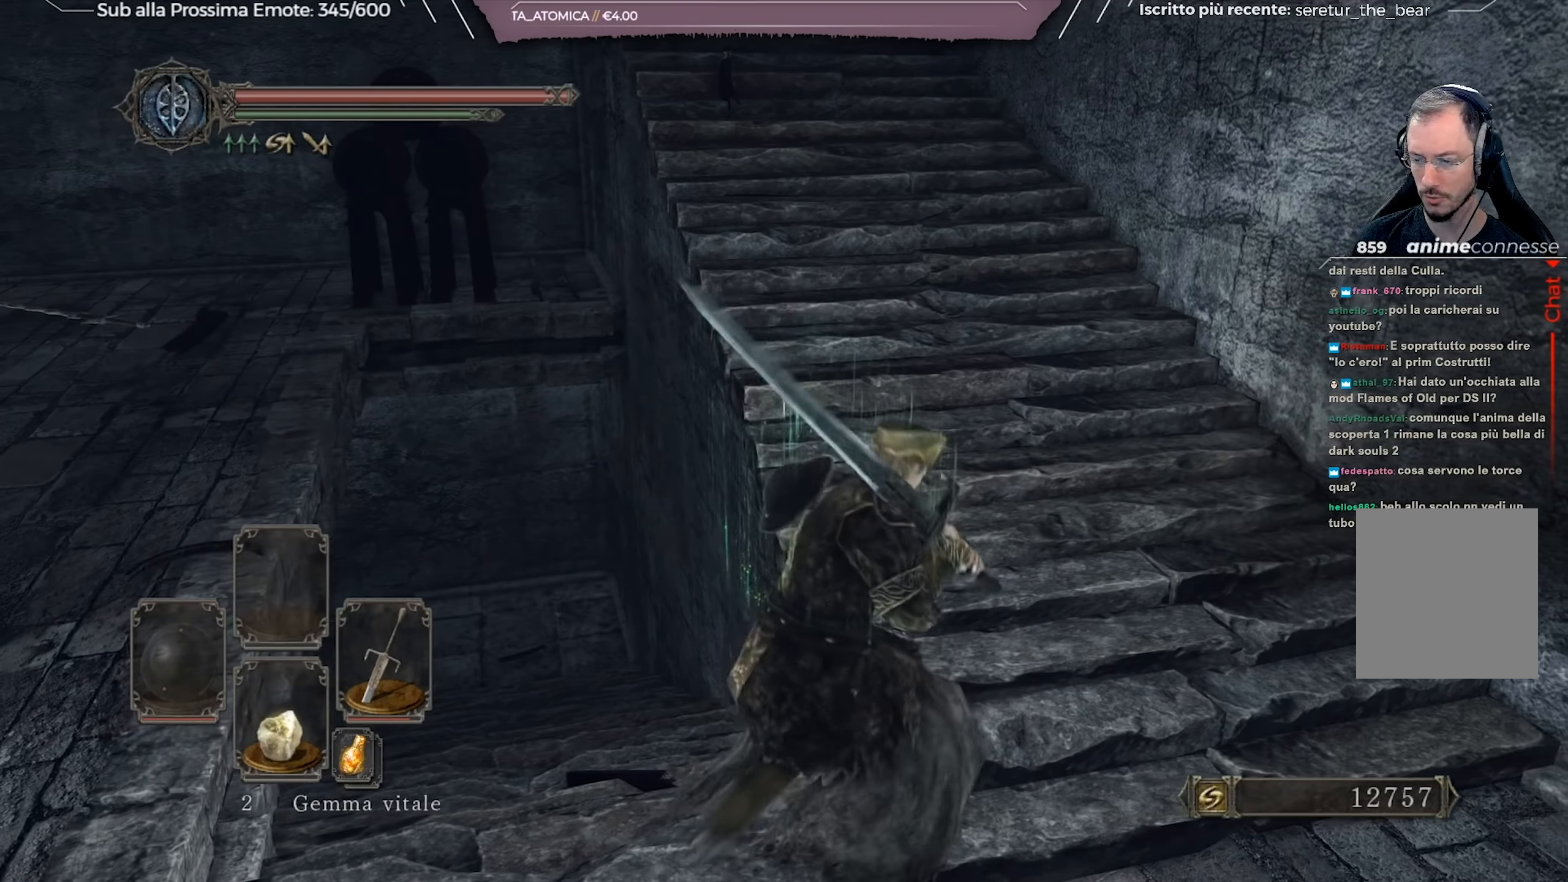
{"buttons": ["B"], "left_stick": "down-right", "right_stick": "center", "events": [[217, "left_stick", "right"], [367, "left_stick", "down-right"]]}
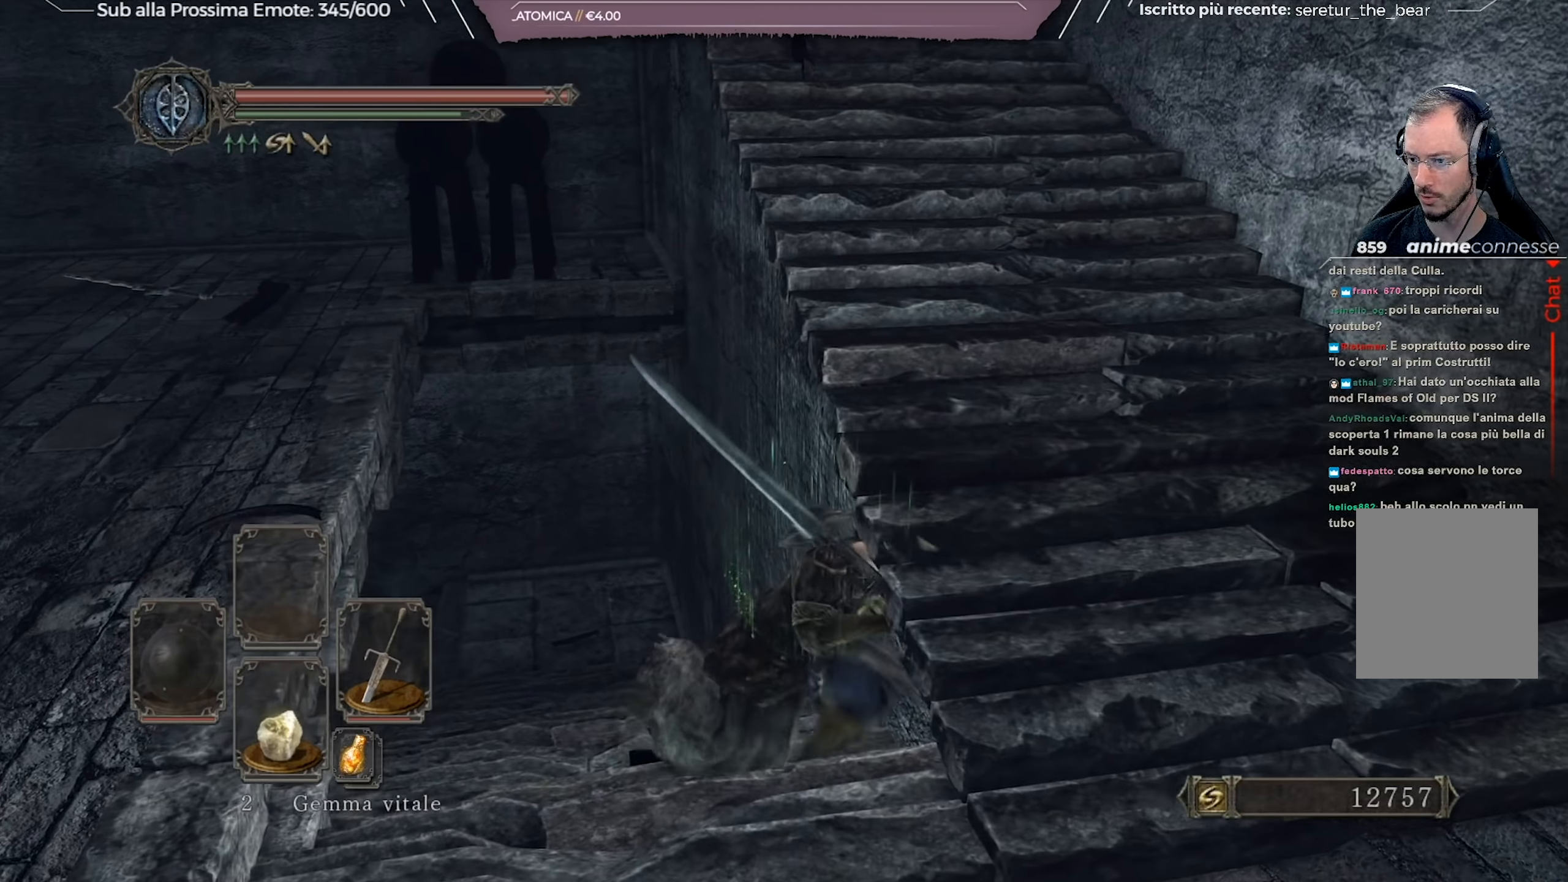
{"buttons": ["B"], "left_stick": "up", "right_stick": "center", "events": [[284, "left_stick", "up-right"], [418, "left_stick", "up"]]}
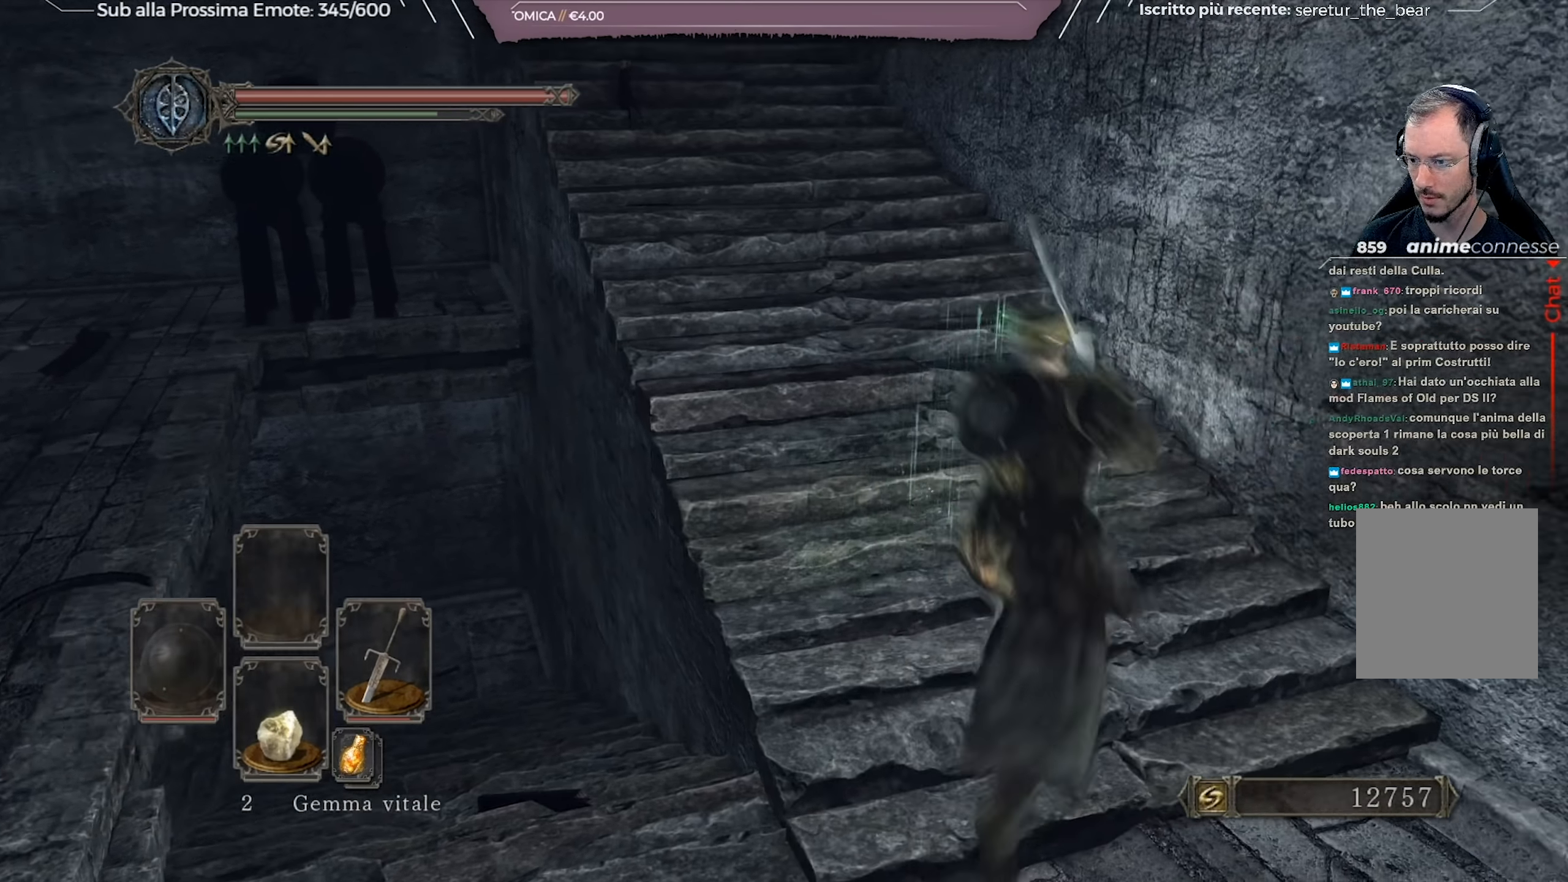
{"buttons": ["B"], "left_stick": "up", "right_stick": "center", "events": []}
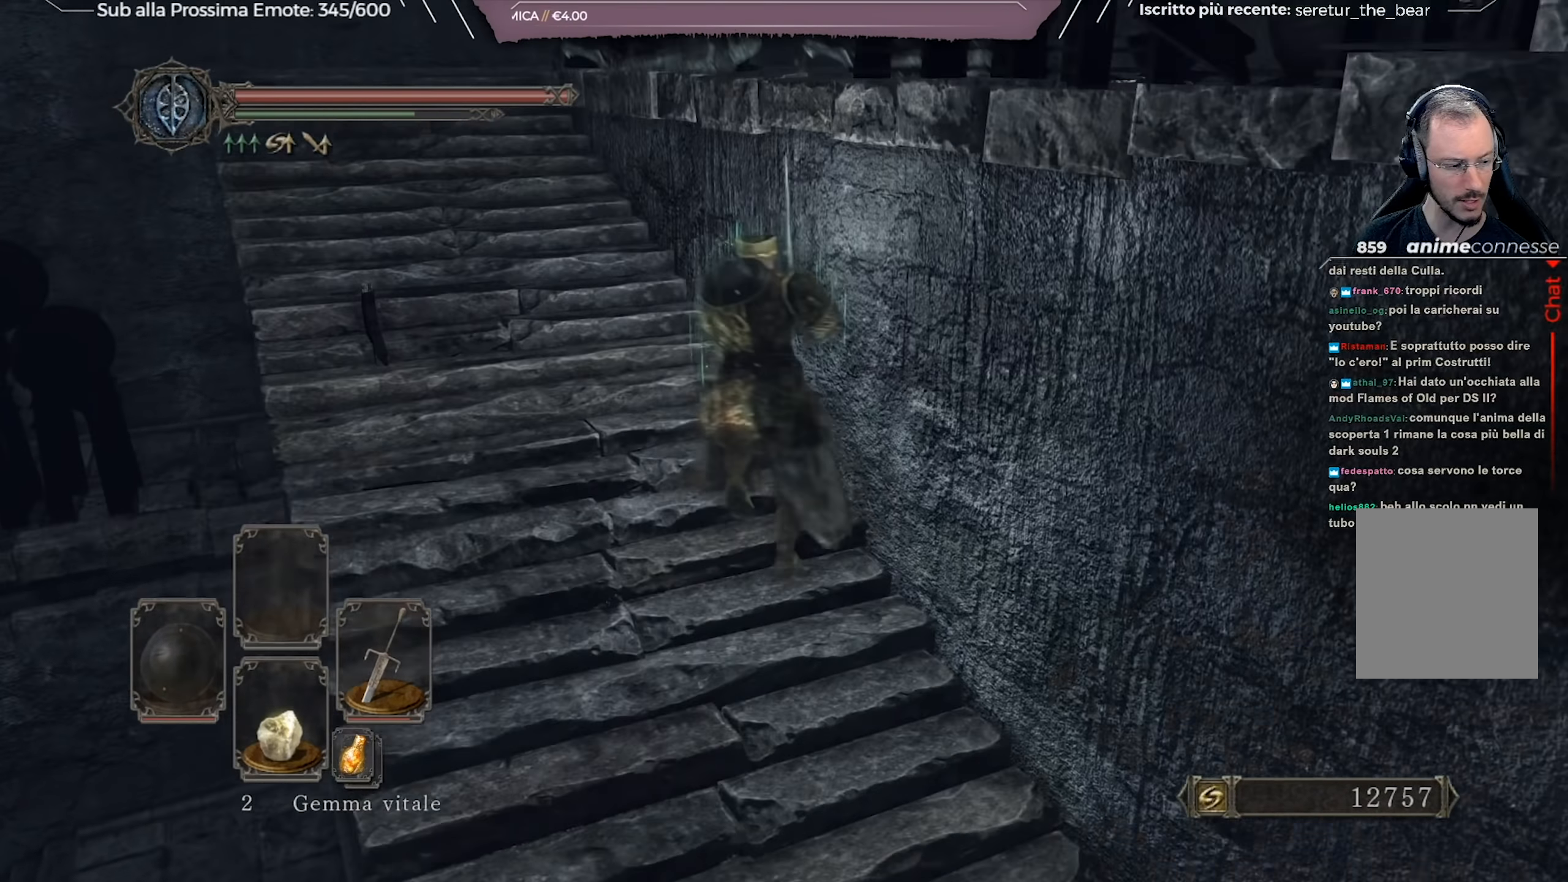
{"buttons": ["B"], "left_stick": "up", "right_stick": "center", "events": [[267, "right_stick", "down-right"], [467, "right_stick", "center"]]}
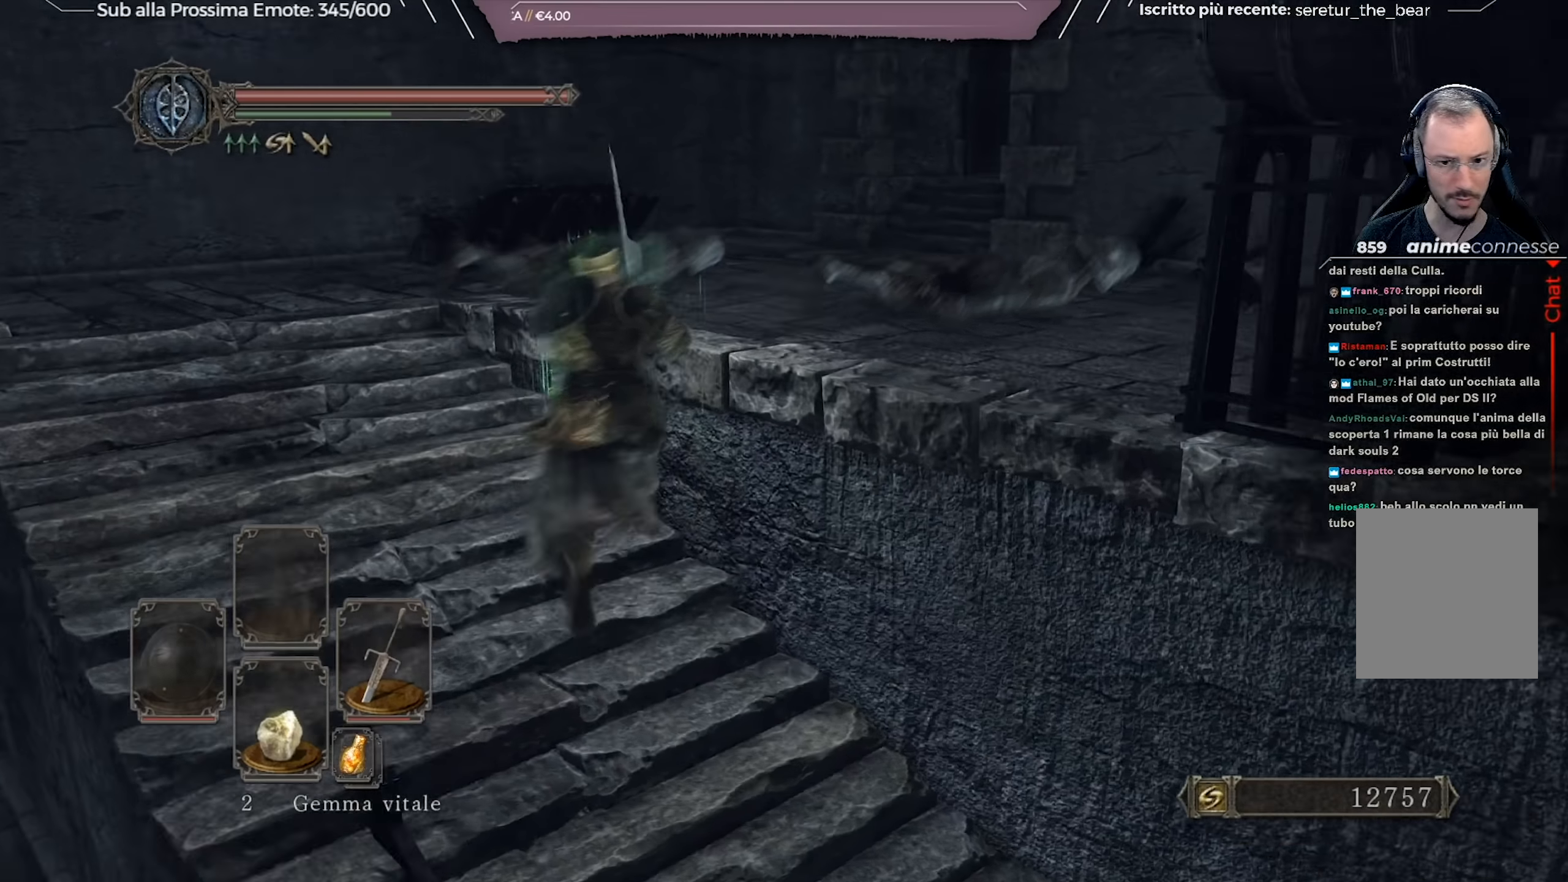
{"buttons": ["B"], "left_stick": "up", "right_stick": "right", "events": [[134, "left_stick", "up-left"], [284, "right_stick", "right"], [451, "left_stick", "up"]]}